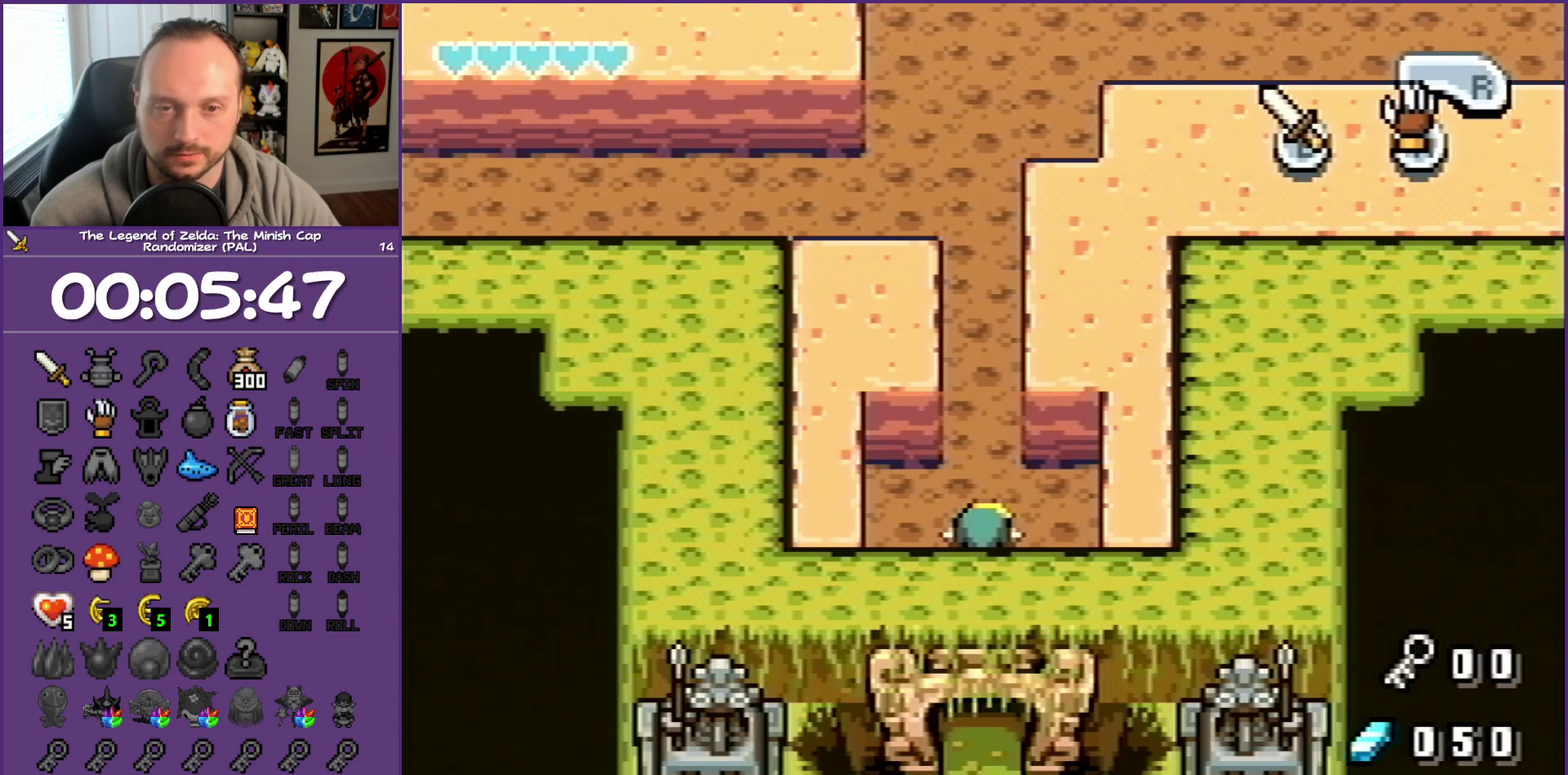
Gameplay with a controller (Nintendo layout); each line is a JSON object with the inputs held at the frame after it. "events" lists button and stick changes between this image and that frame as [ms after this image, input, new state], when the widget could be followed in between. Not read: L3 R3.
{"buttons": ["DPAD_UP"], "events": [[133, "DPAD_UP", "down"]]}
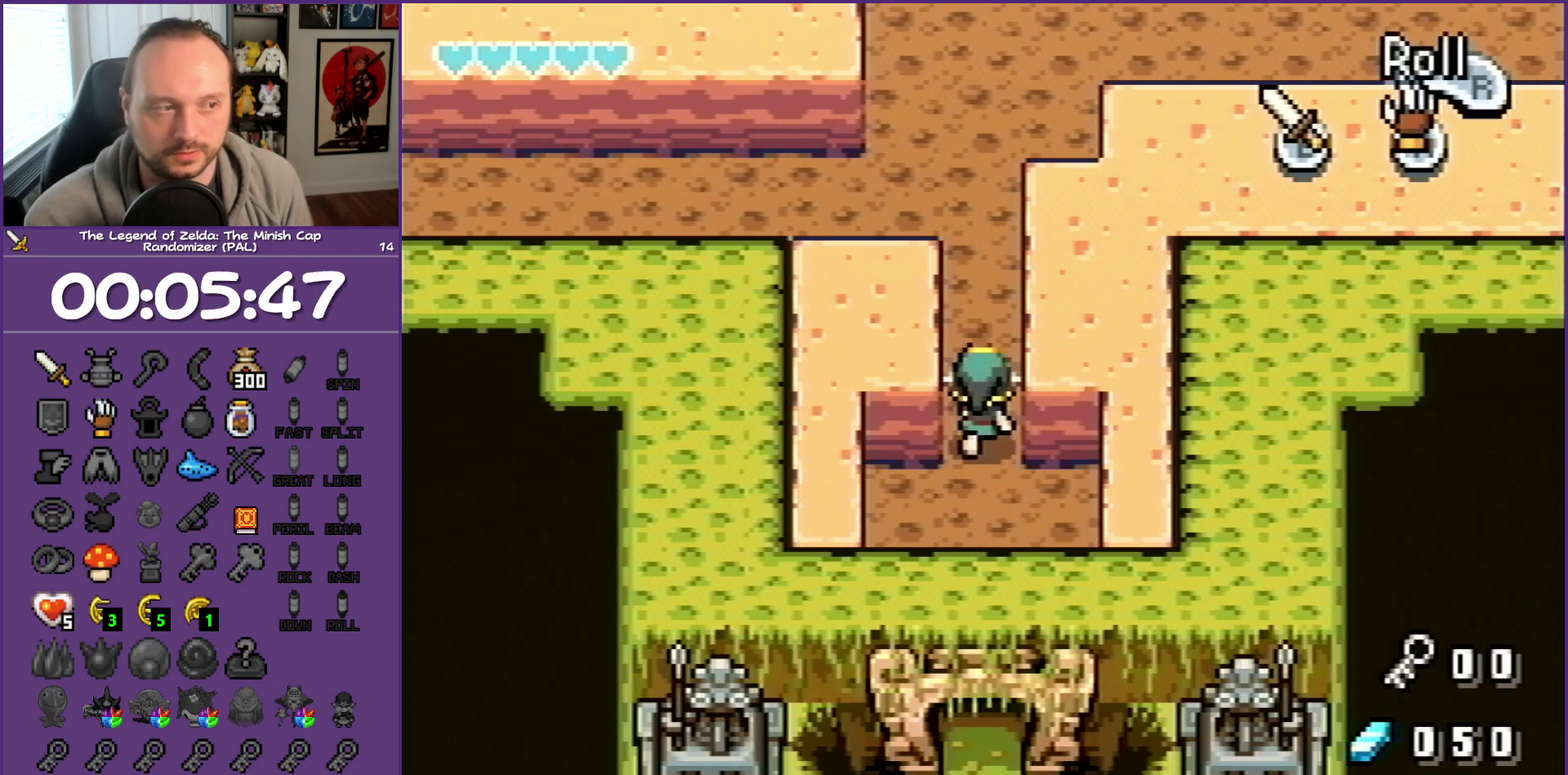
{"buttons": ["DPAD_UP"], "events": []}
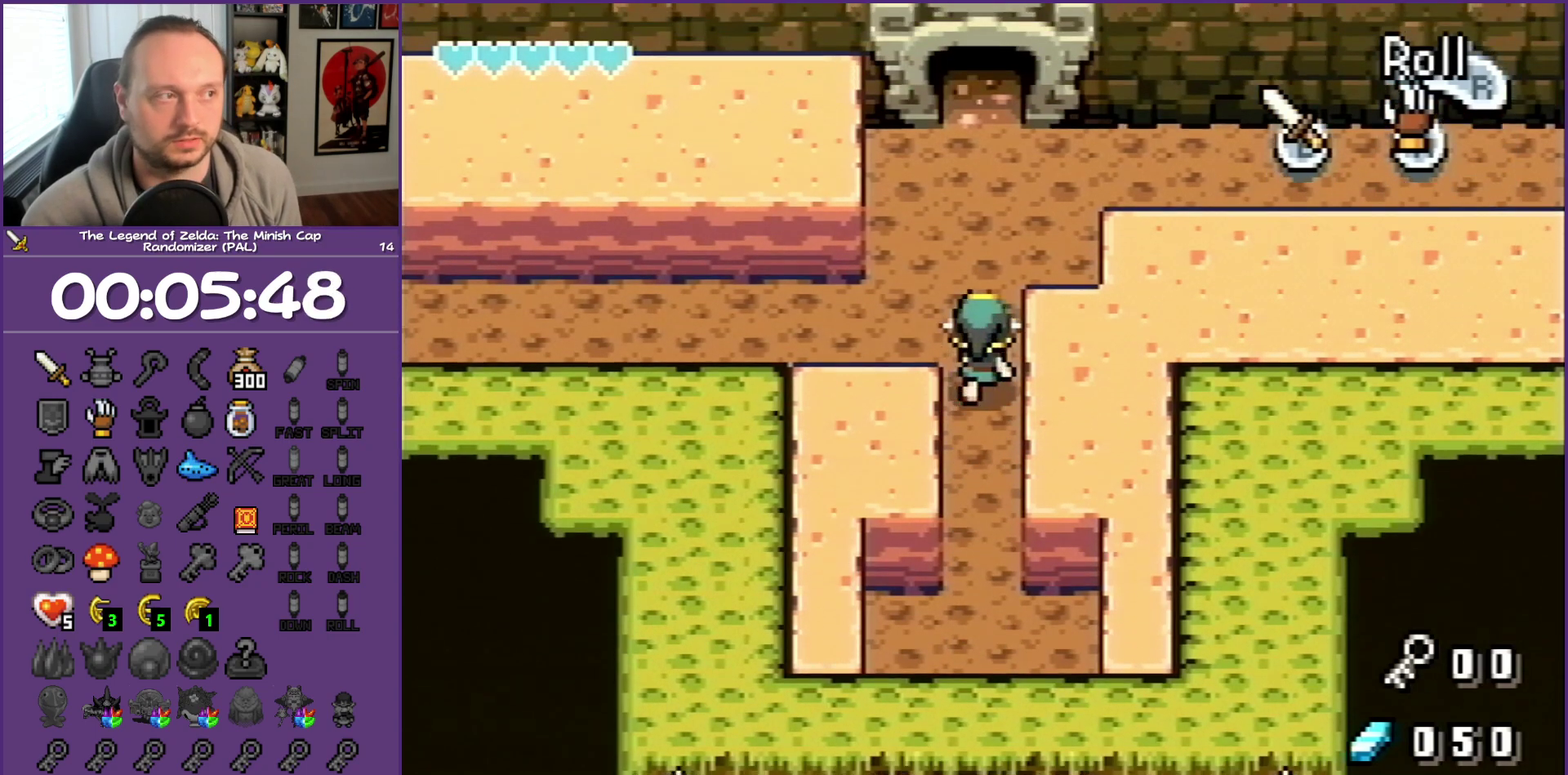
{"buttons": ["DPAD_LEFT"], "events": [[100, "DPAD_LEFT", "down"], [133, "DPAD_UP", "up"], [217, "R1", "down"], [383, "R1", "up"]]}
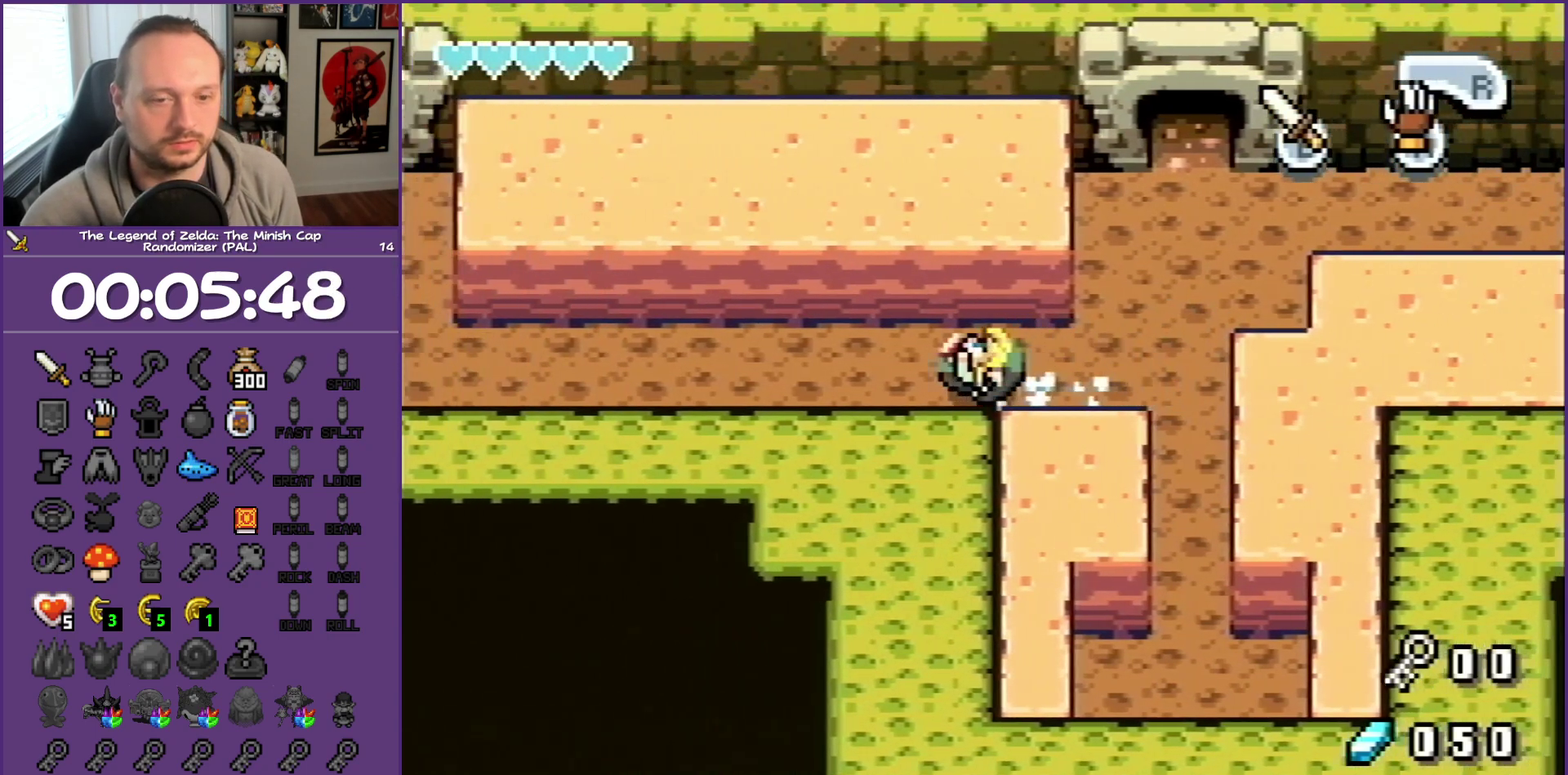
{"buttons": ["DPAD_LEFT"], "events": [[167, "R1", "down"], [367, "R1", "up"]]}
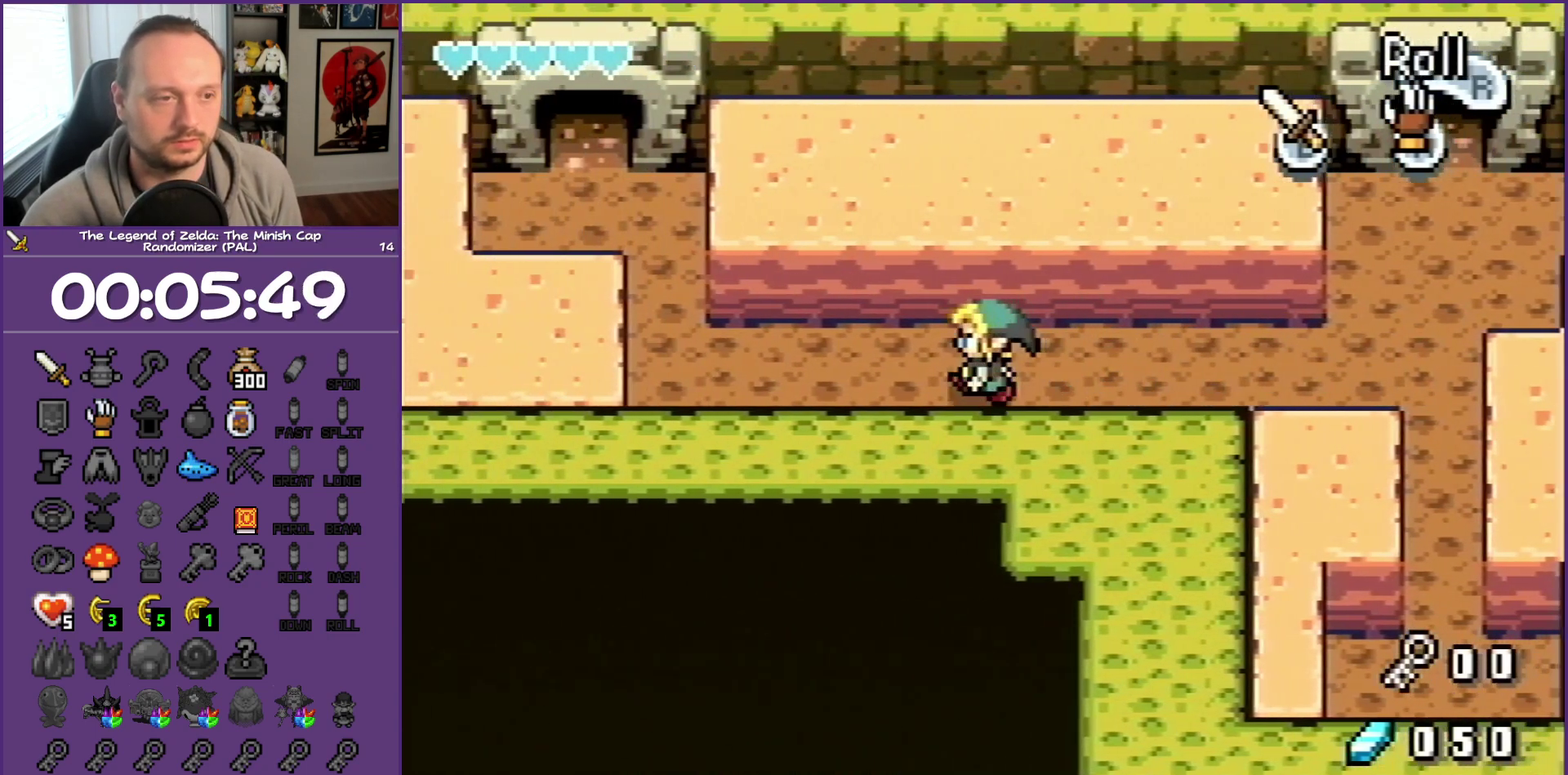
{"buttons": ["DPAD_UP", "DPAD_LEFT"], "events": [[117, "R1", "down"], [183, "R1", "up"], [417, "DPAD_UP", "down"]]}
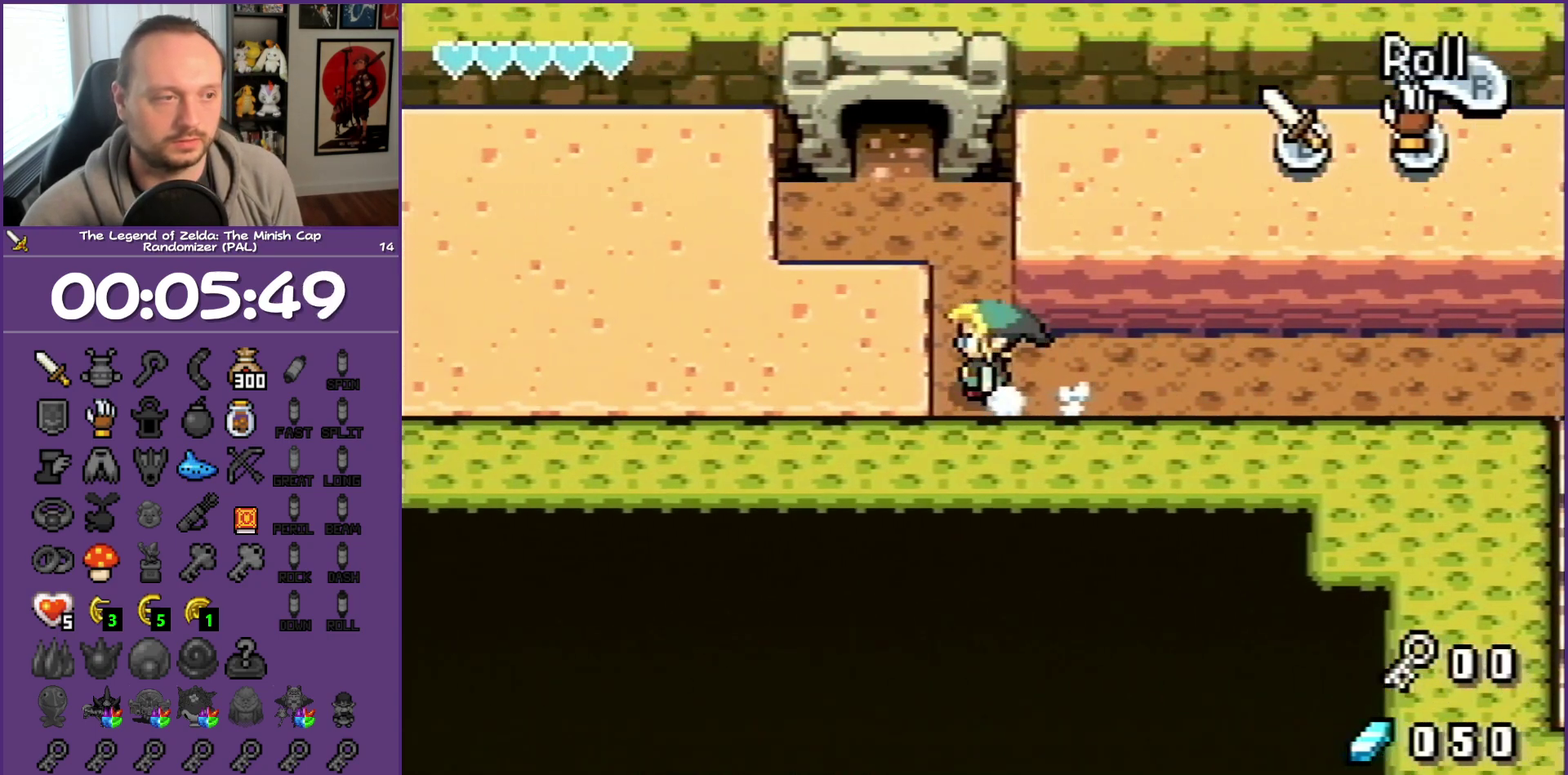
{"buttons": ["DPAD_LEFT"], "events": [[367, "DPAD_UP", "up"]]}
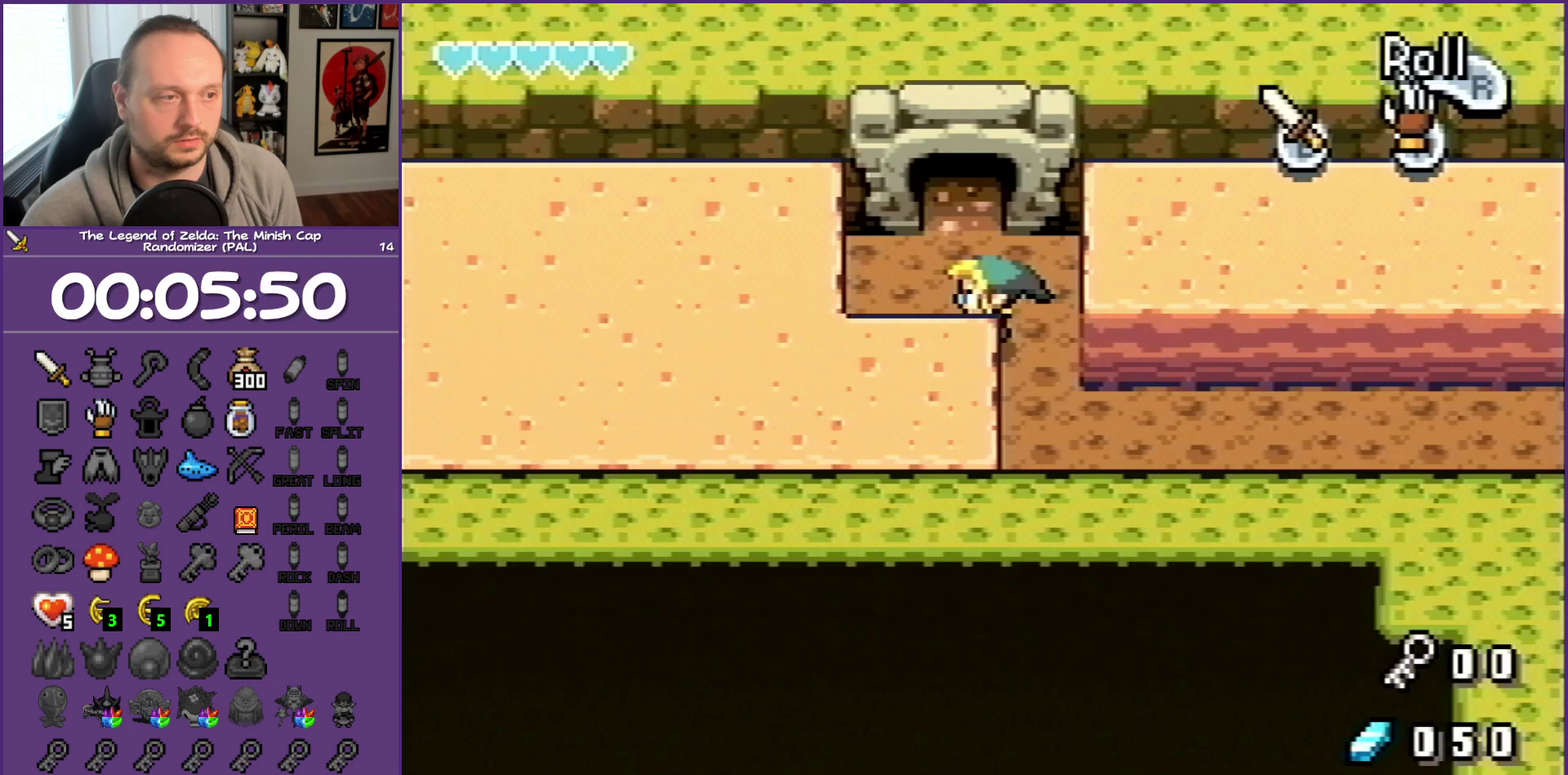
{"buttons": ["DPAD_LEFT"], "events": [[300, "A", "down"], [433, "A", "up"]]}
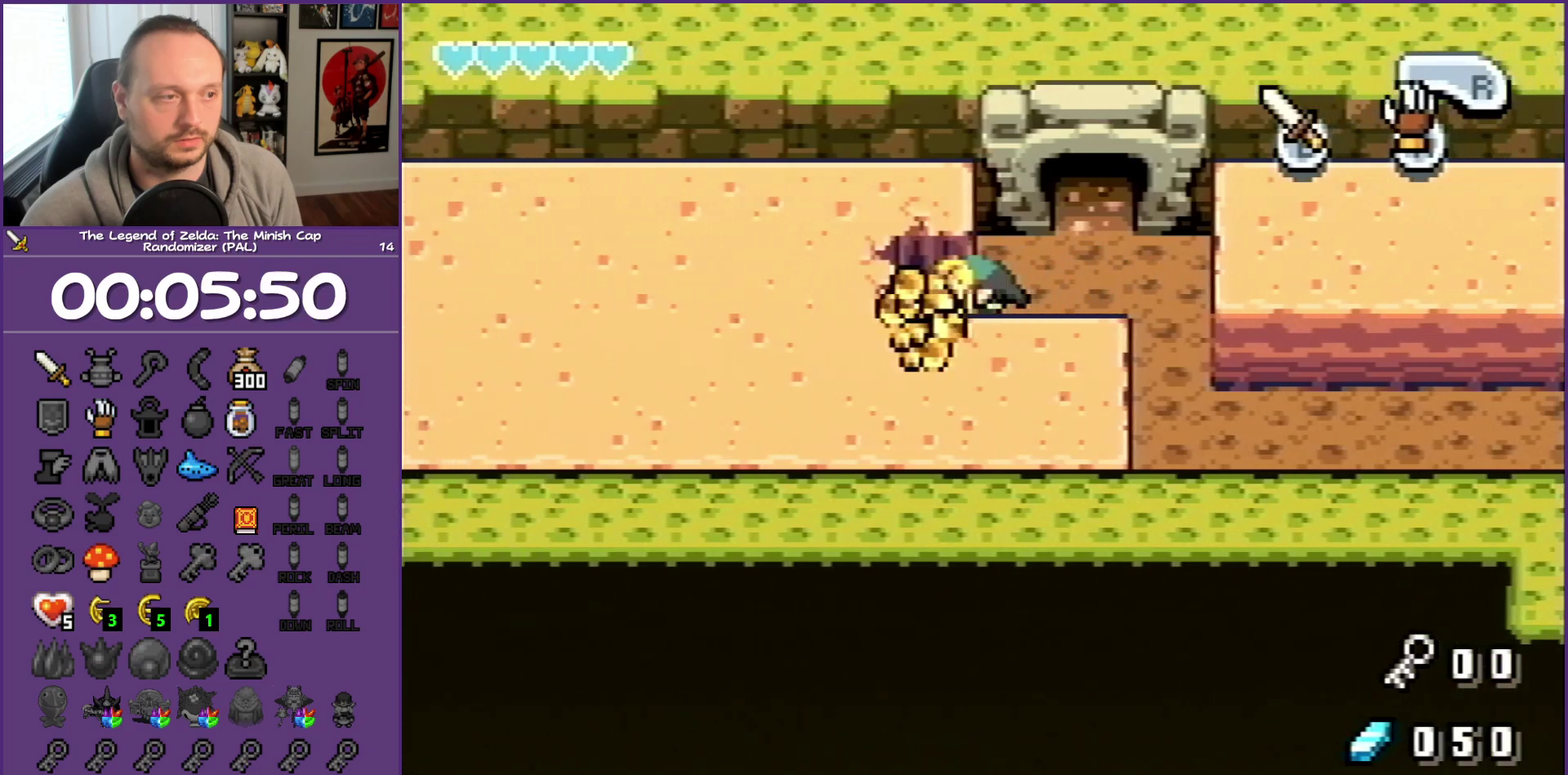
{"buttons": ["A", "DPAD_LEFT"], "events": [[33, "A", "down"], [117, "A", "up"], [267, "A", "down"]]}
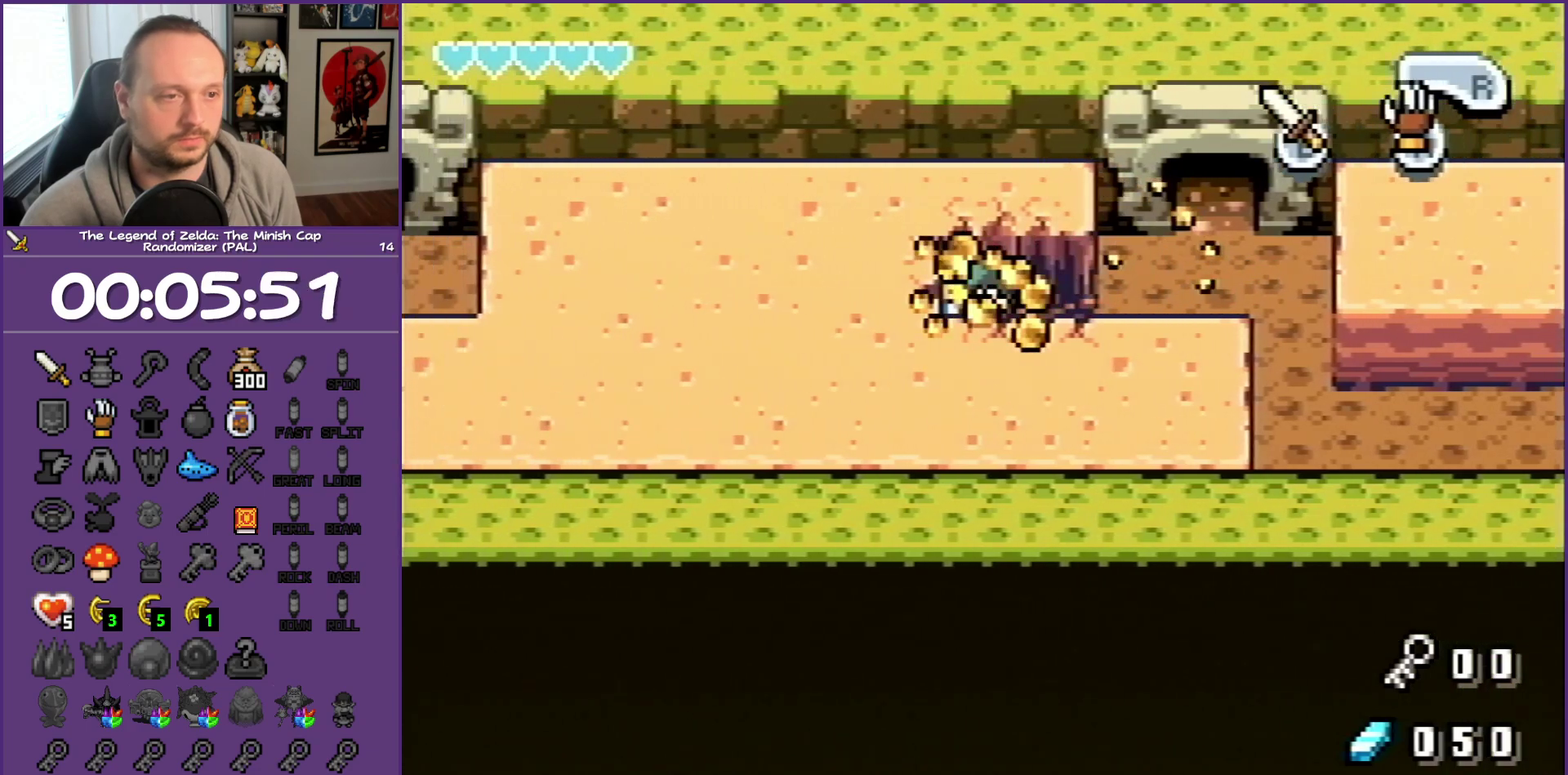
{"buttons": ["A", "DPAD_LEFT"], "events": [[33, "A", "up"], [83, "A", "down"], [233, "A", "up"], [283, "A", "down"]]}
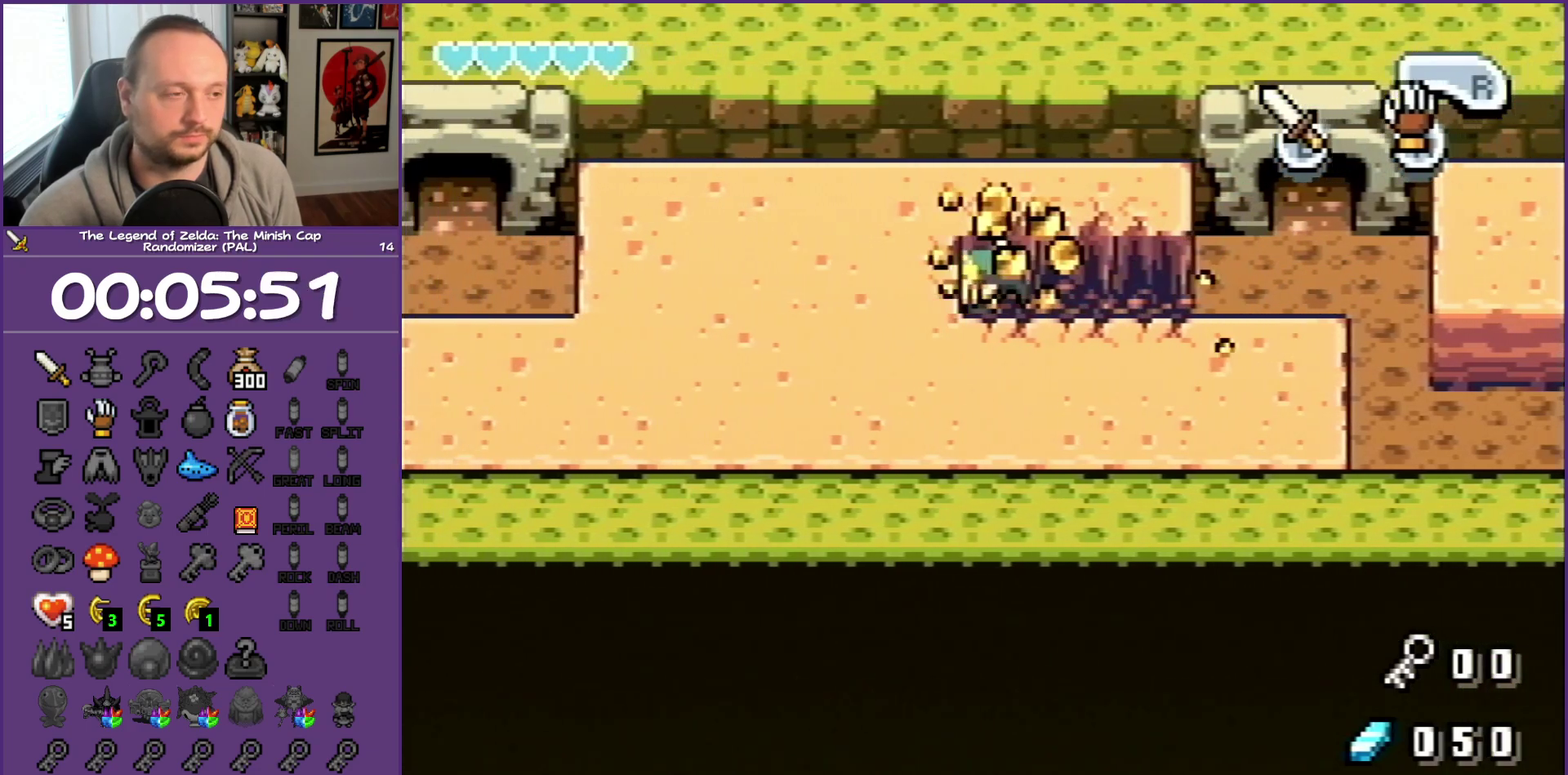
{"buttons": ["A", "DPAD_LEFT"], "events": [[267, "A", "up"], [400, "A", "down"]]}
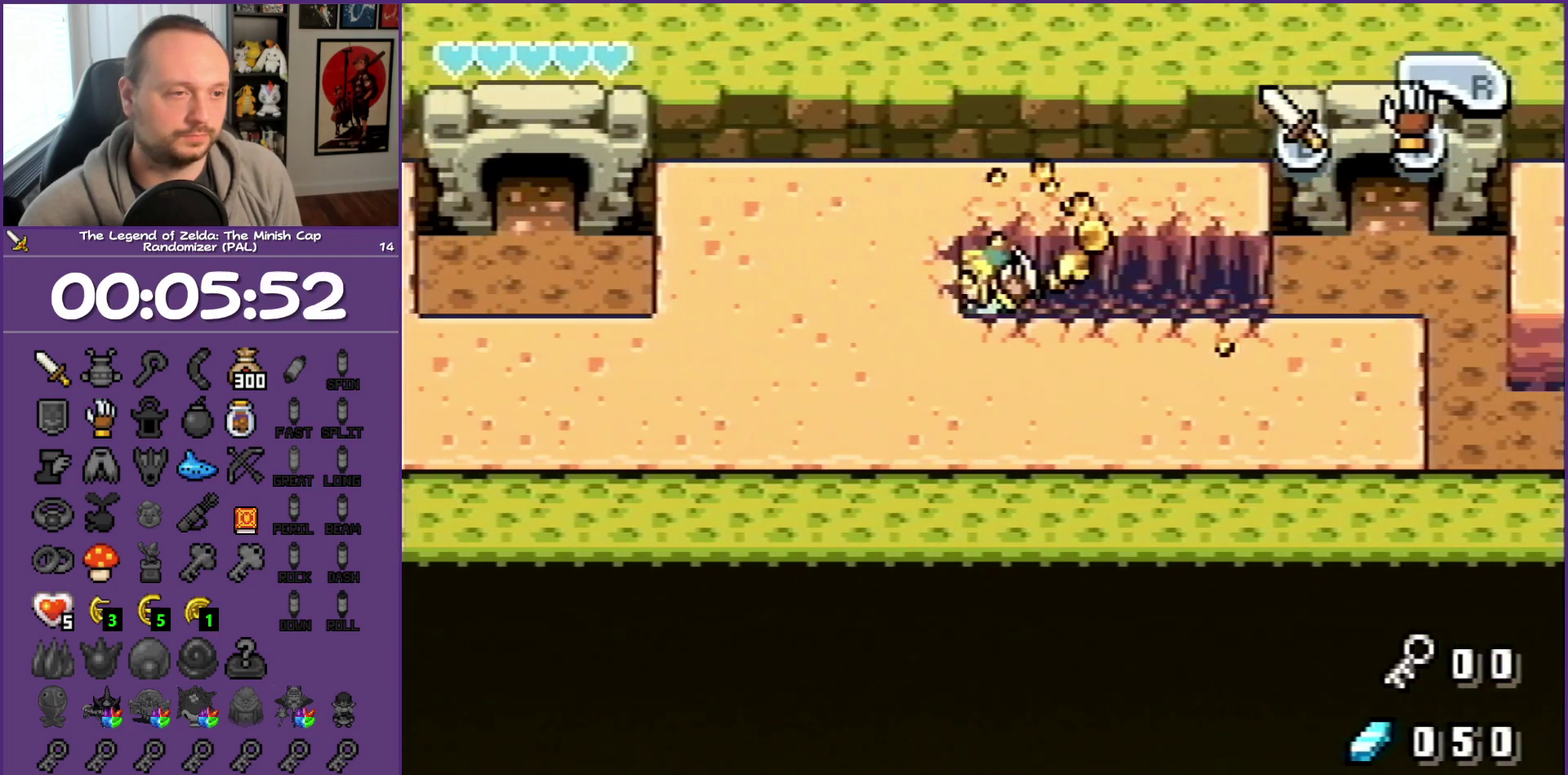
{"buttons": ["A", "DPAD_LEFT"], "events": [[133, "A", "up"], [417, "A", "down"]]}
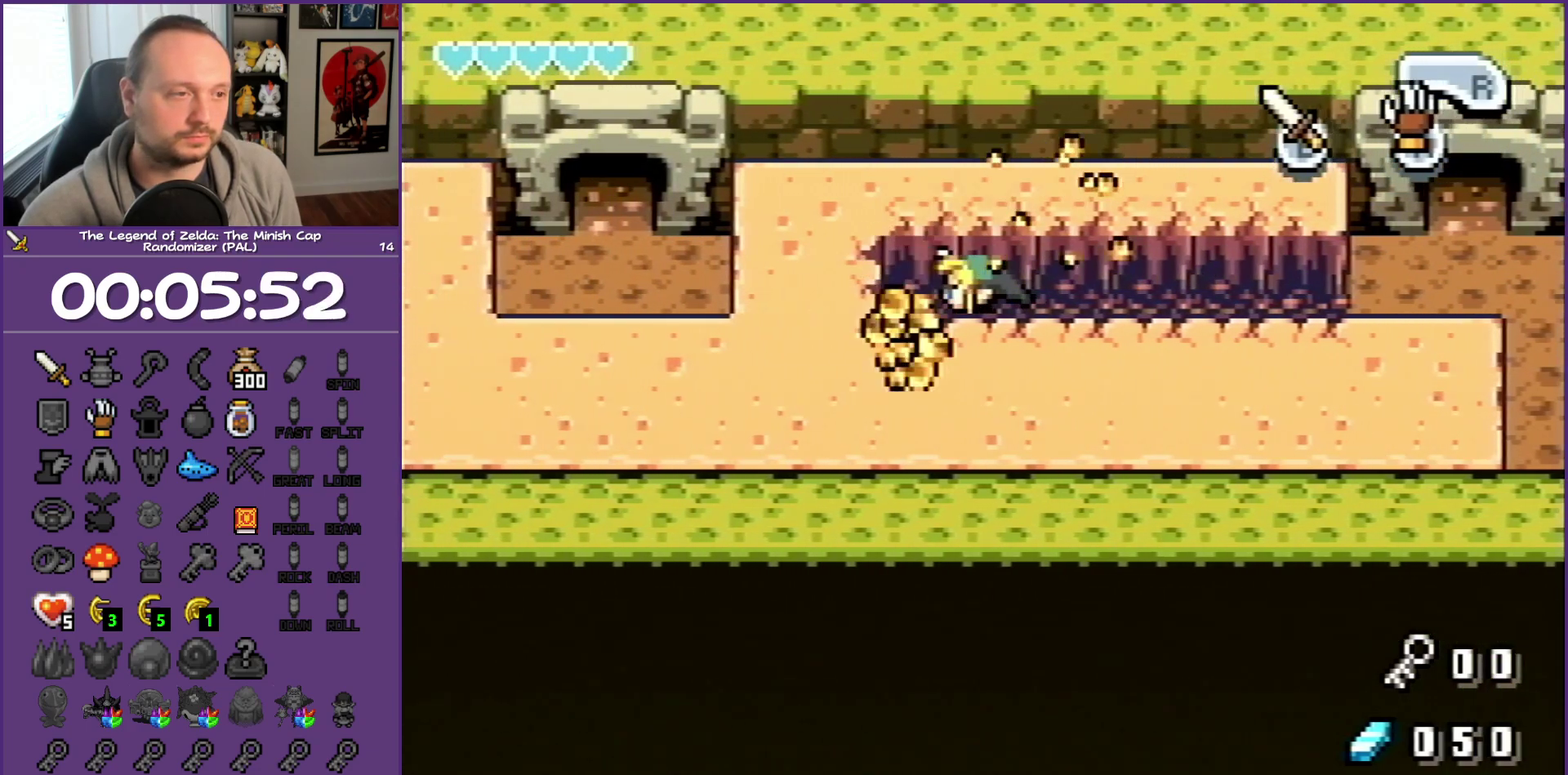
{"buttons": ["A", "DPAD_LEFT"], "events": []}
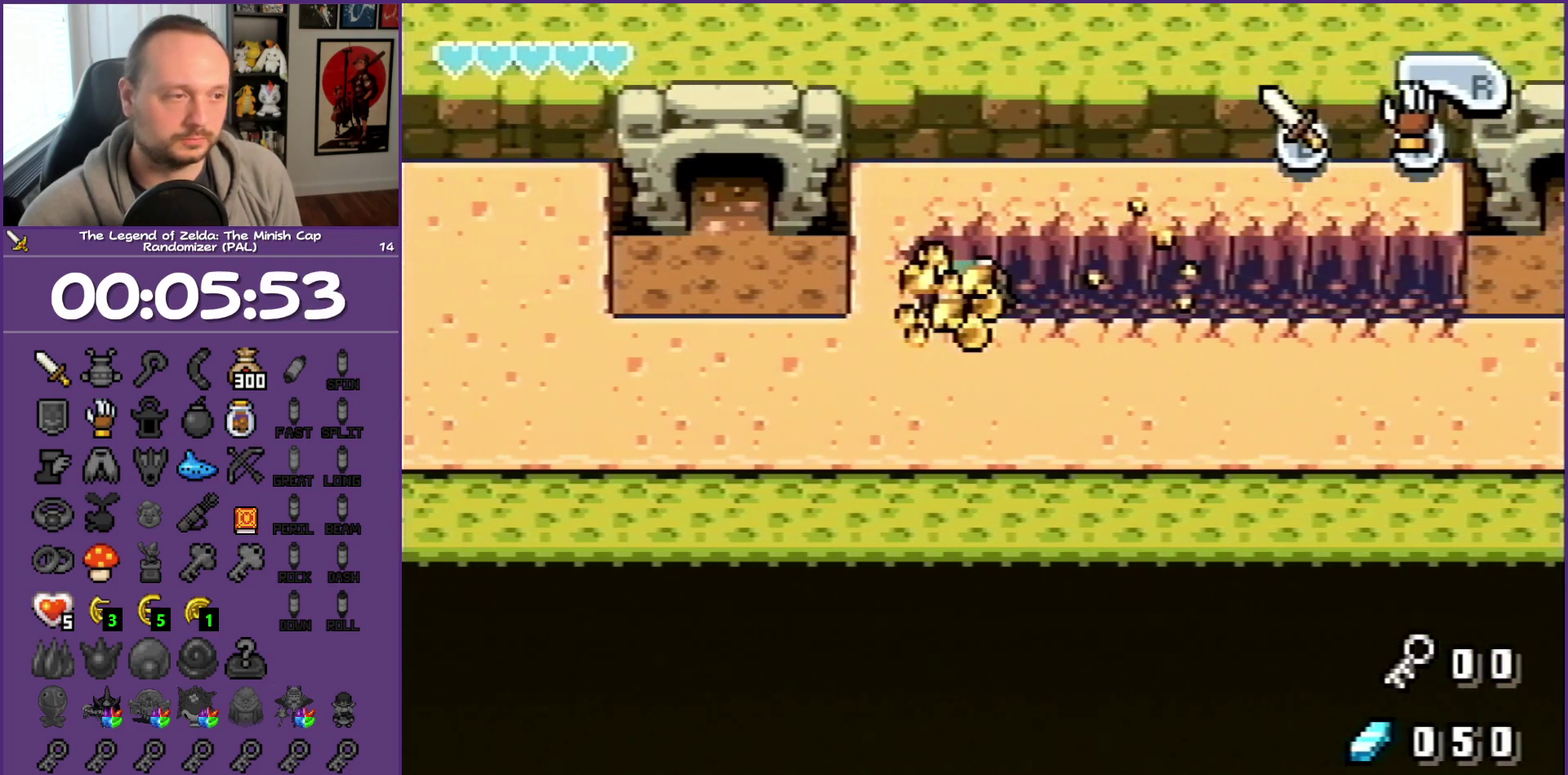
{"buttons": ["DPAD_LEFT"], "events": [[100, "A", "up"], [150, "A", "down"], [233, "A", "up"]]}
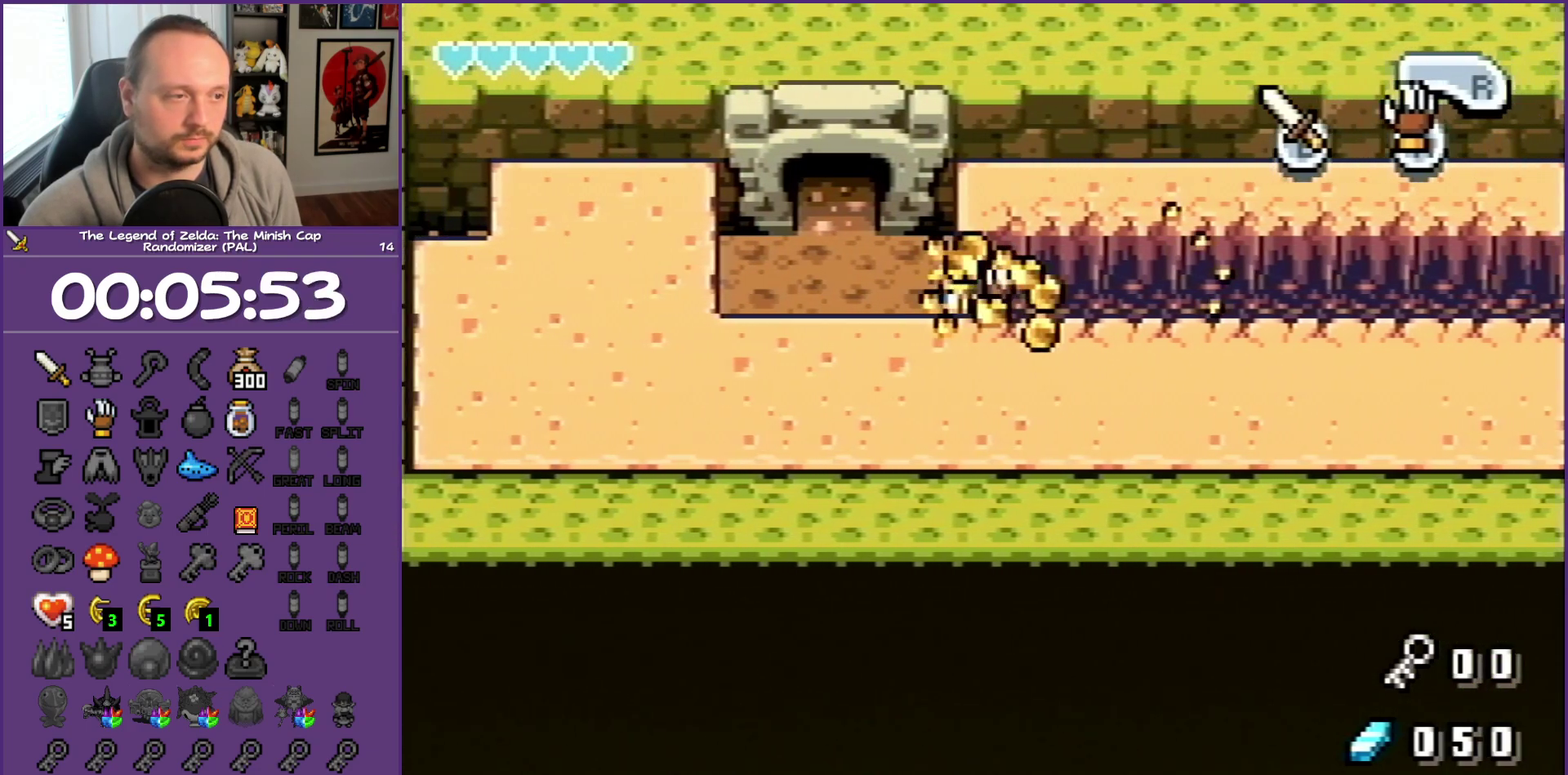
{"buttons": ["DPAD_LEFT"], "events": []}
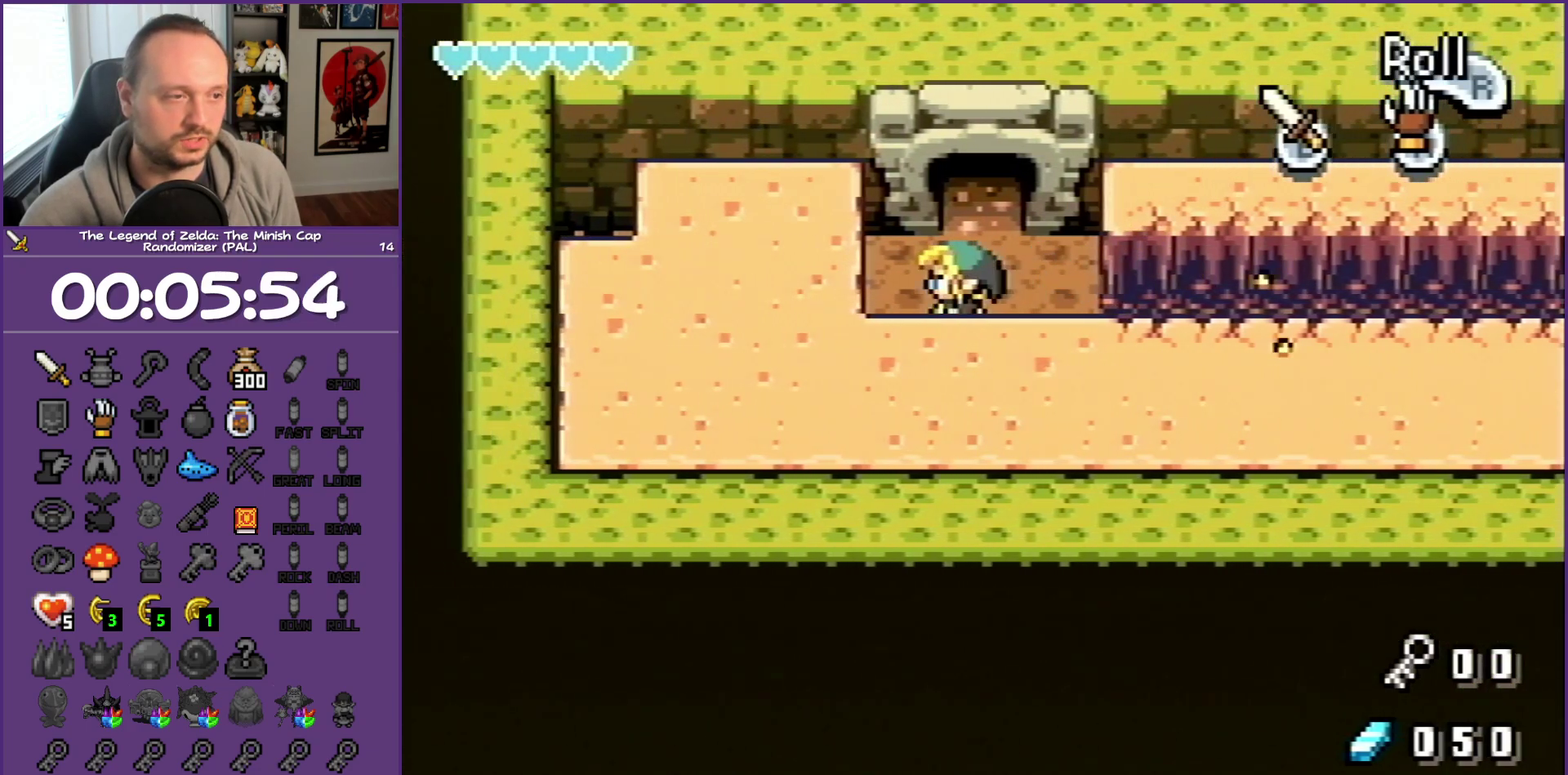
{"buttons": ["A", "DPAD_LEFT"], "events": [[200, "A", "down"]]}
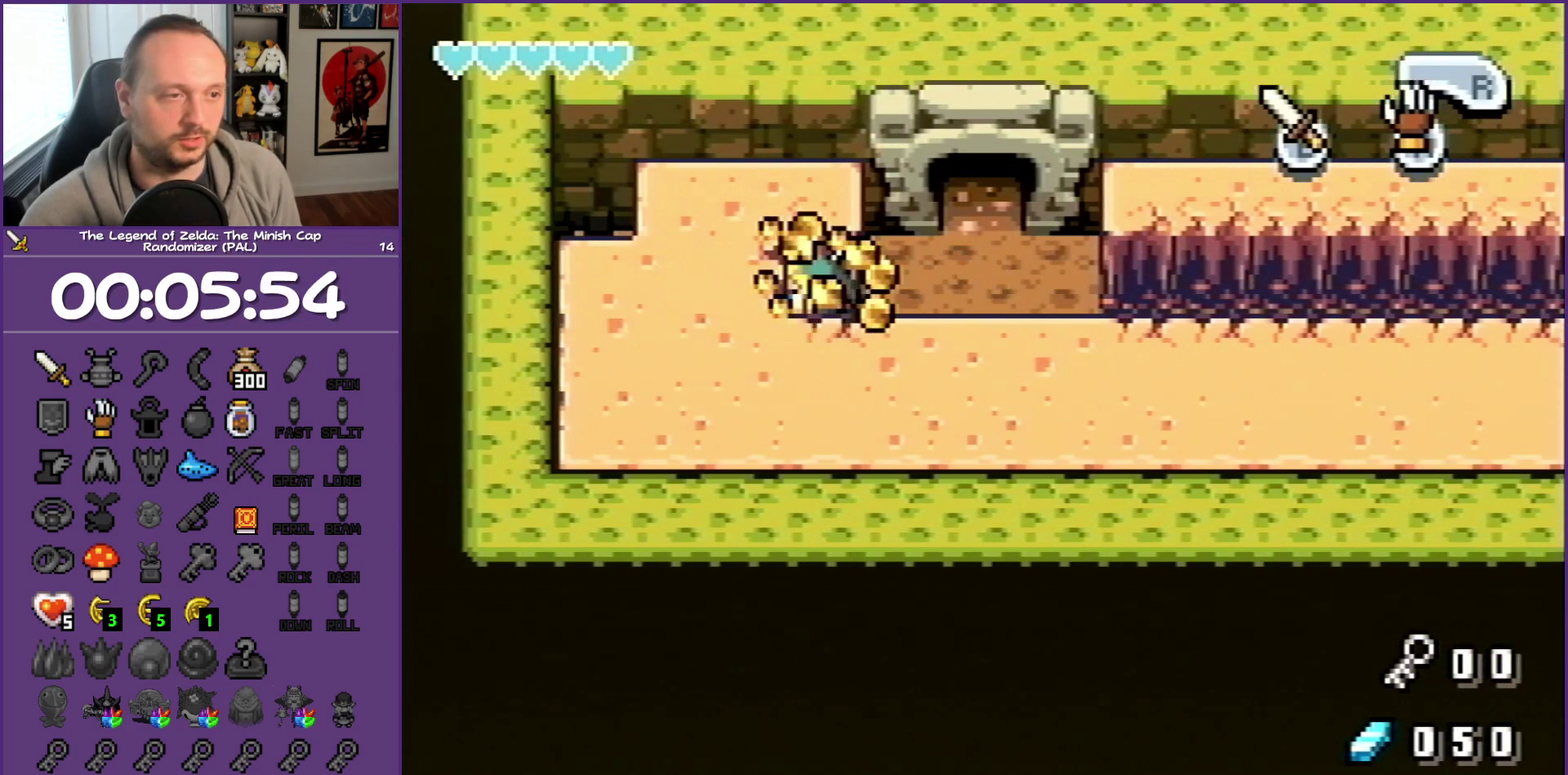
{"buttons": ["A", "DPAD_LEFT"], "events": [[250, "A", "up"], [317, "A", "down"]]}
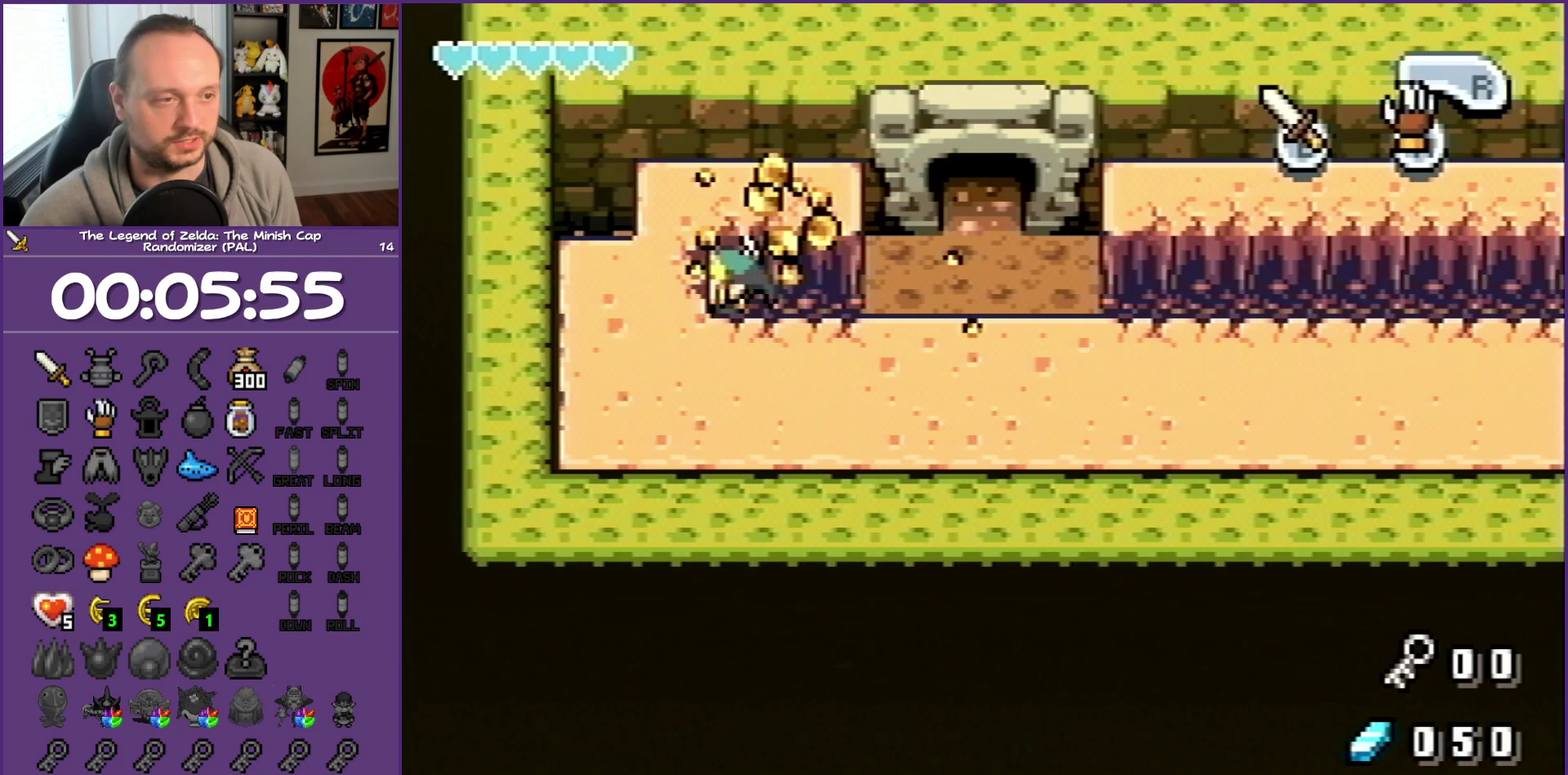
{"buttons": ["A", "DPAD_LEFT"], "events": [[100, "A", "up"], [167, "A", "down"]]}
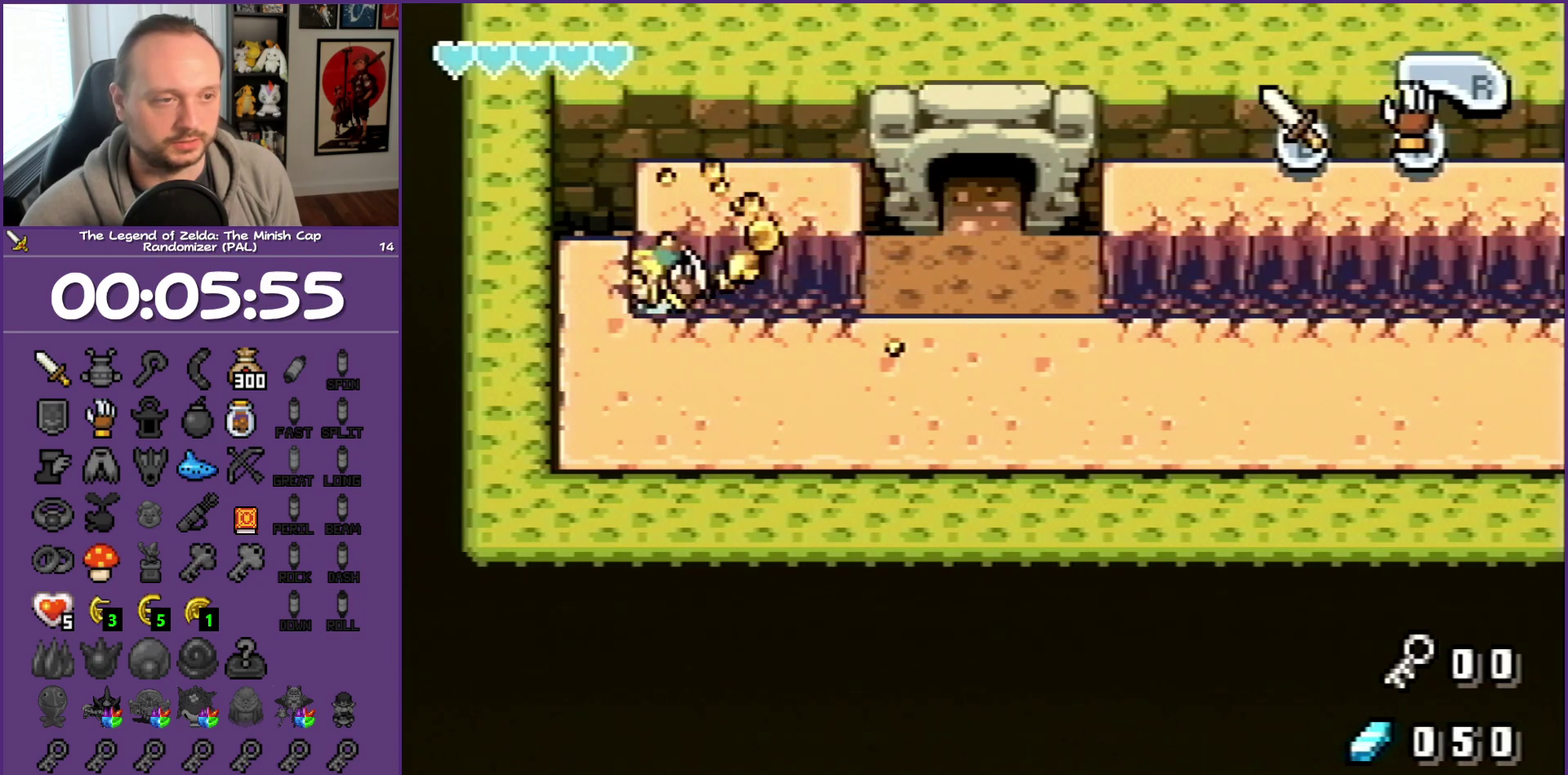
{"buttons": ["A", "DPAD_UP"], "events": [[217, "A", "up"], [317, "DPAD_LEFT", "up"], [317, "DPAD_UP", "down"], [450, "A", "down"]]}
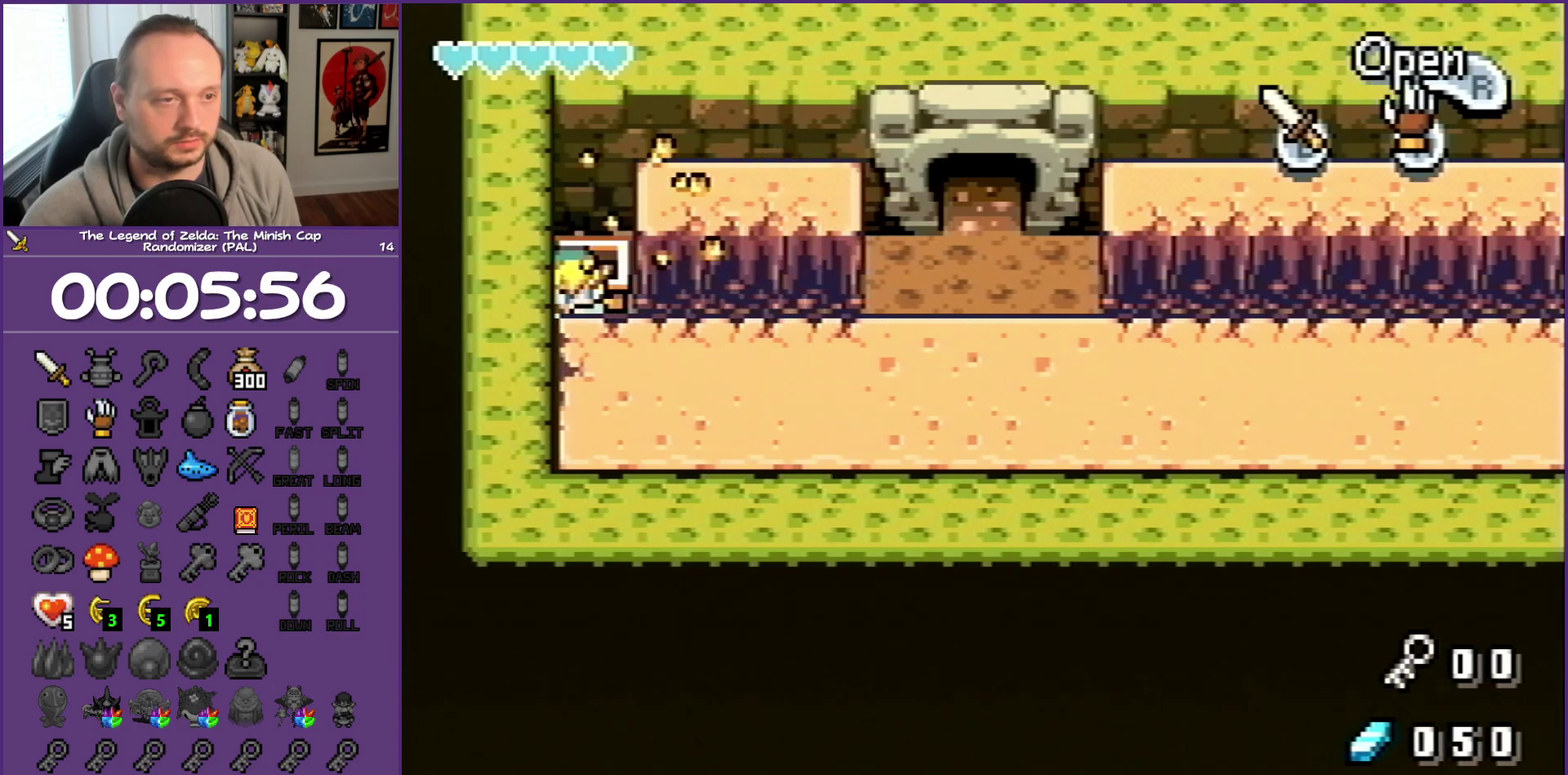
{"buttons": ["B", "DPAD_RIGHT"], "events": [[133, "A", "up"], [233, "DPAD_LEFT", "down"], [317, "B", "down"], [317, "DPAD_DOWN", "down"], [317, "DPAD_UP", "up"], [350, "DPAD_LEFT", "up"], [400, "DPAD_RIGHT", "down"], [450, "DPAD_DOWN", "up"]]}
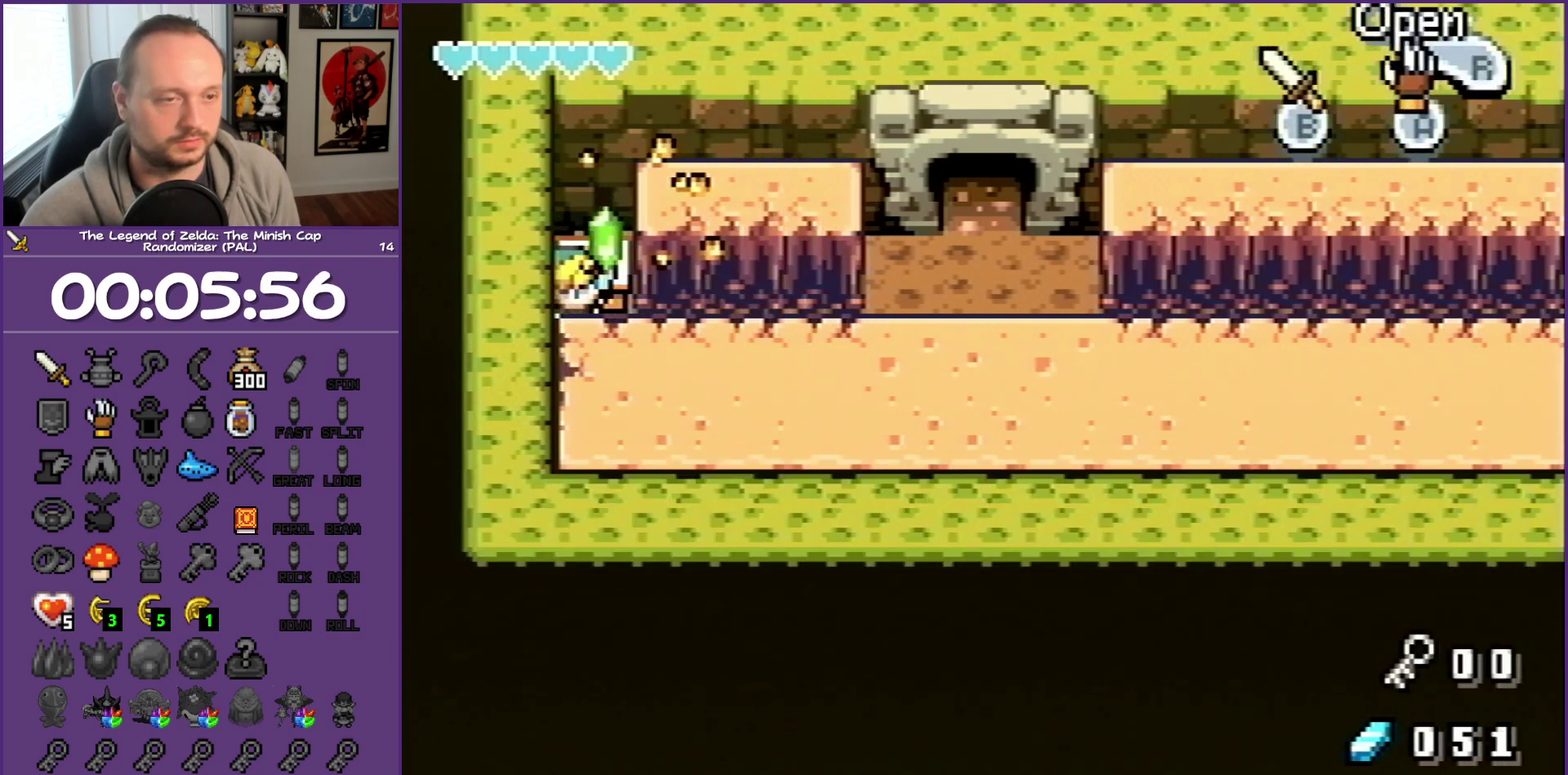
{"buttons": ["DPAD_RIGHT"], "events": [[467, "B", "up"]]}
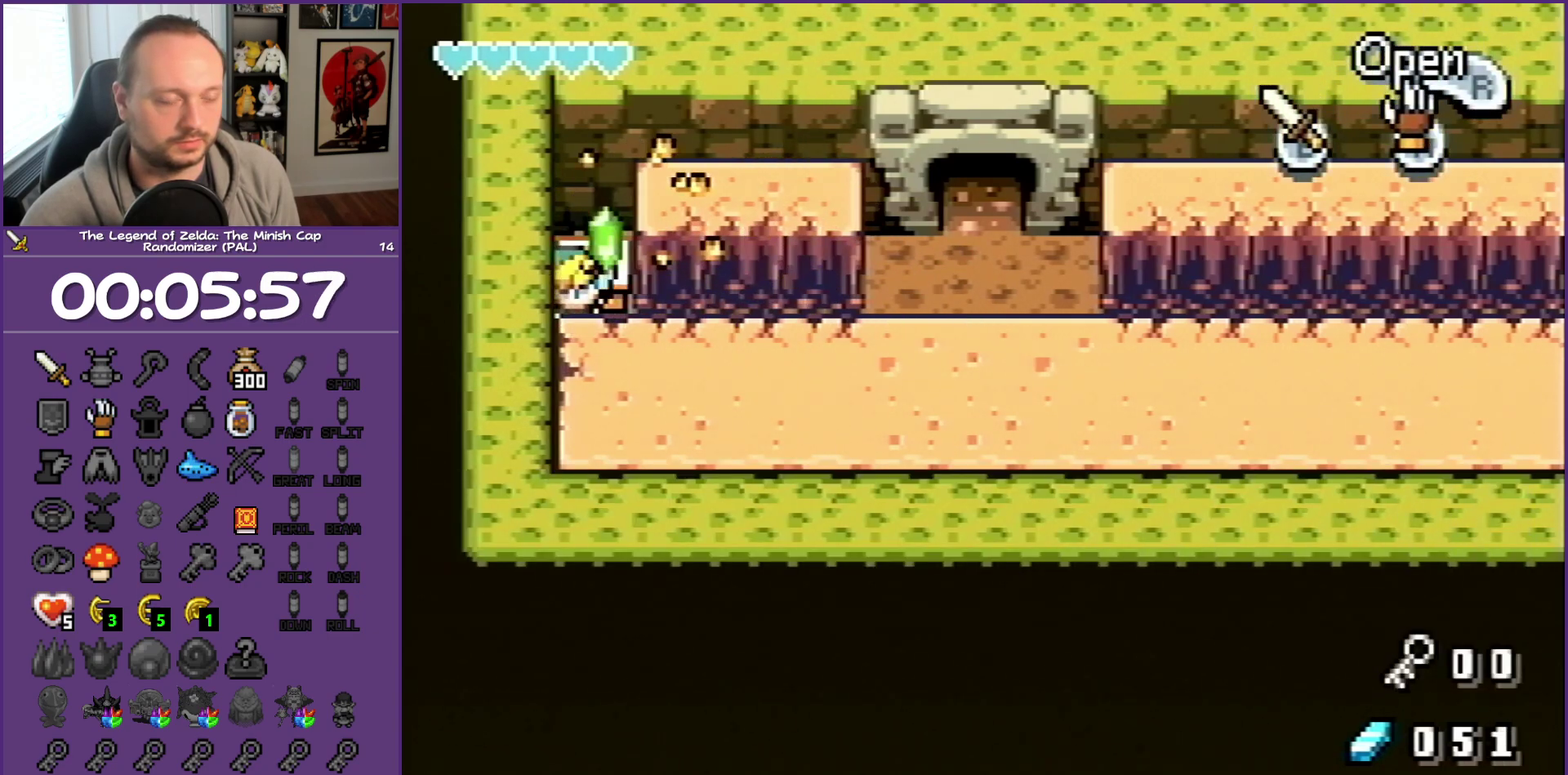
{"buttons": ["DPAD_RIGHT"], "events": []}
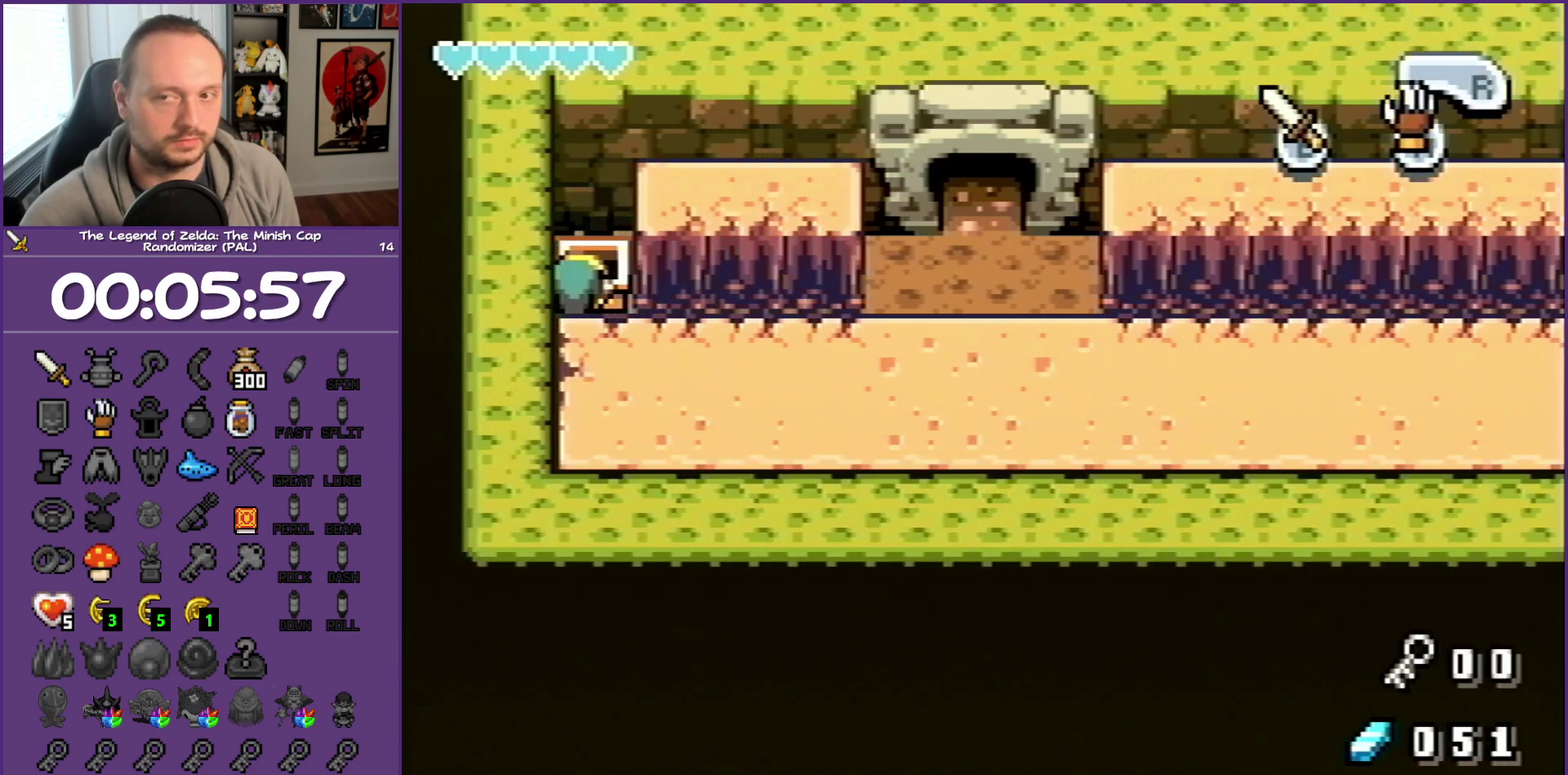
{"buttons": ["DPAD_RIGHT"], "events": []}
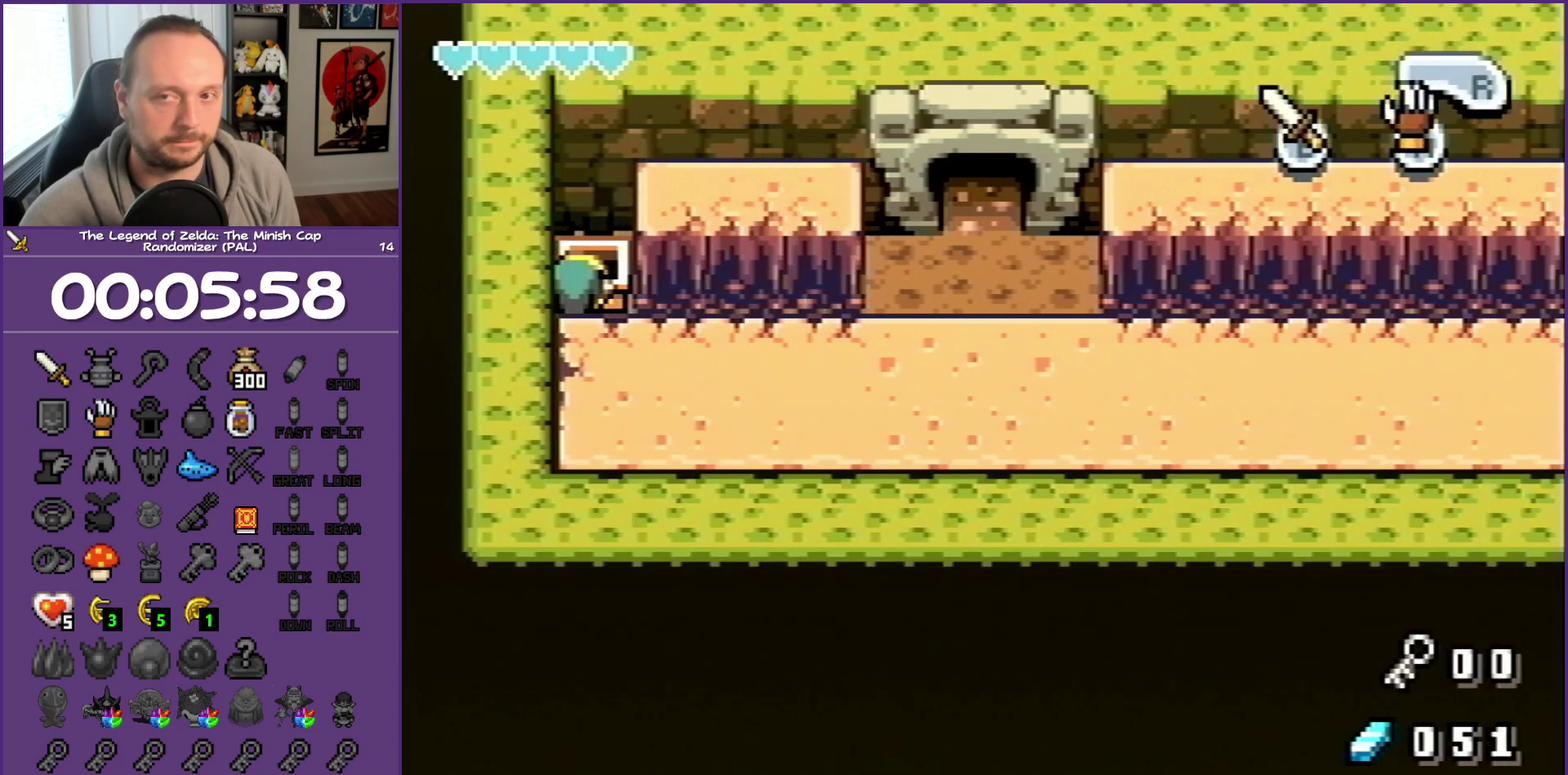
{"buttons": ["DPAD_RIGHT"], "events": []}
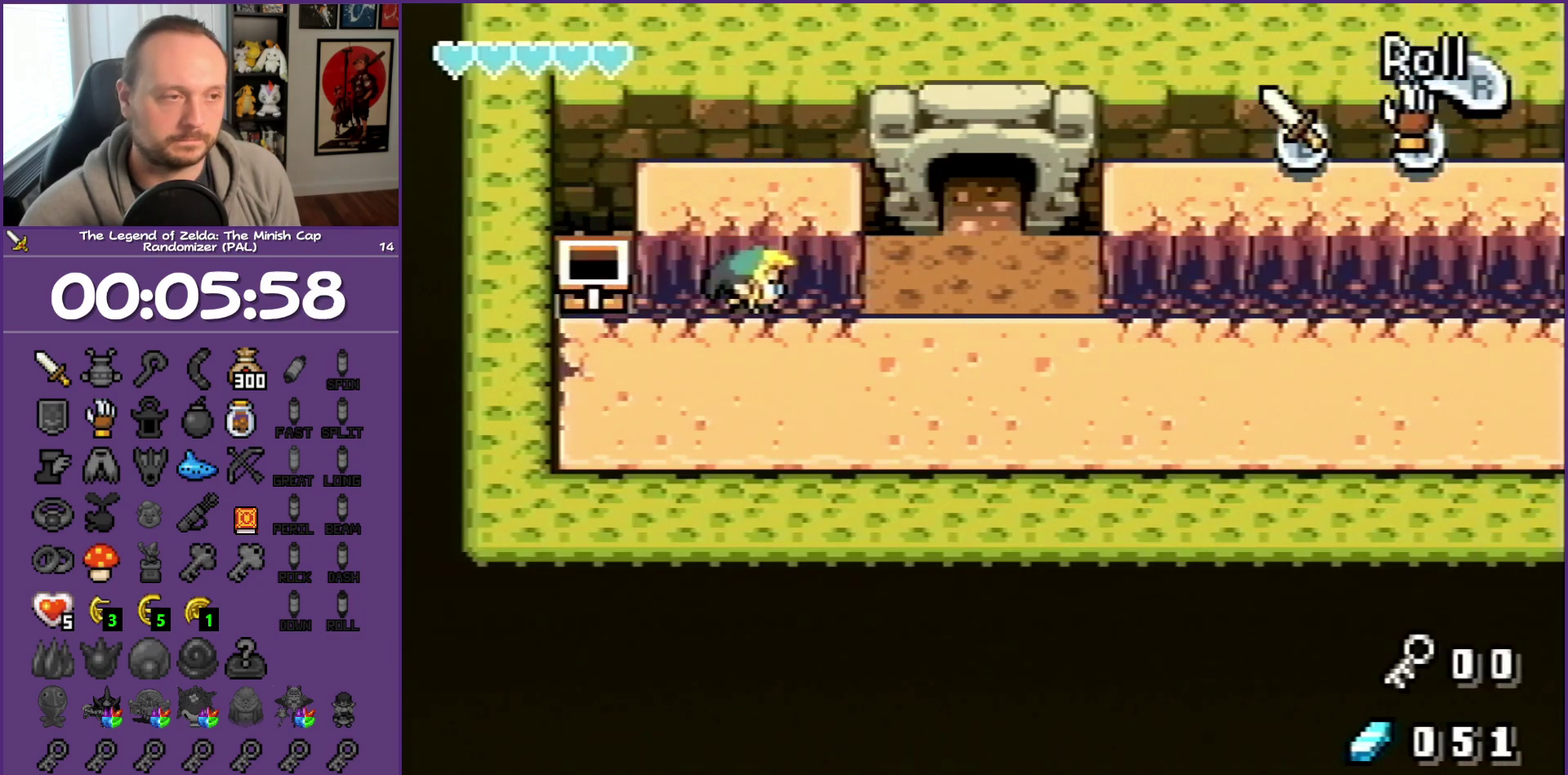
{"buttons": ["DPAD_UP", "DPAD_RIGHT"], "events": [[500, "DPAD_UP", "down"]]}
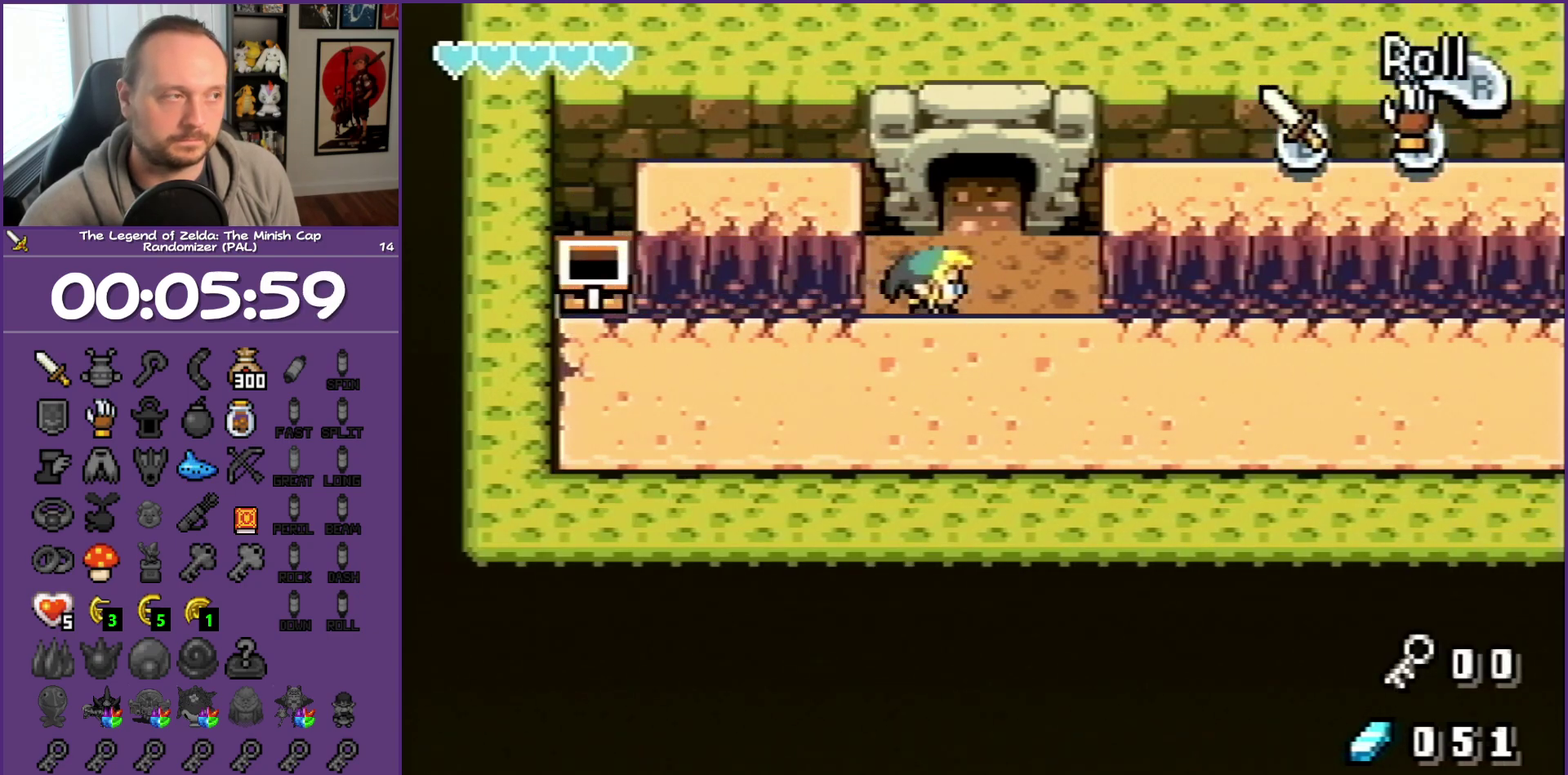
{"buttons": ["R1", "DPAD_UP"], "events": [[67, "DPAD_RIGHT", "up"], [133, "R1", "down"]]}
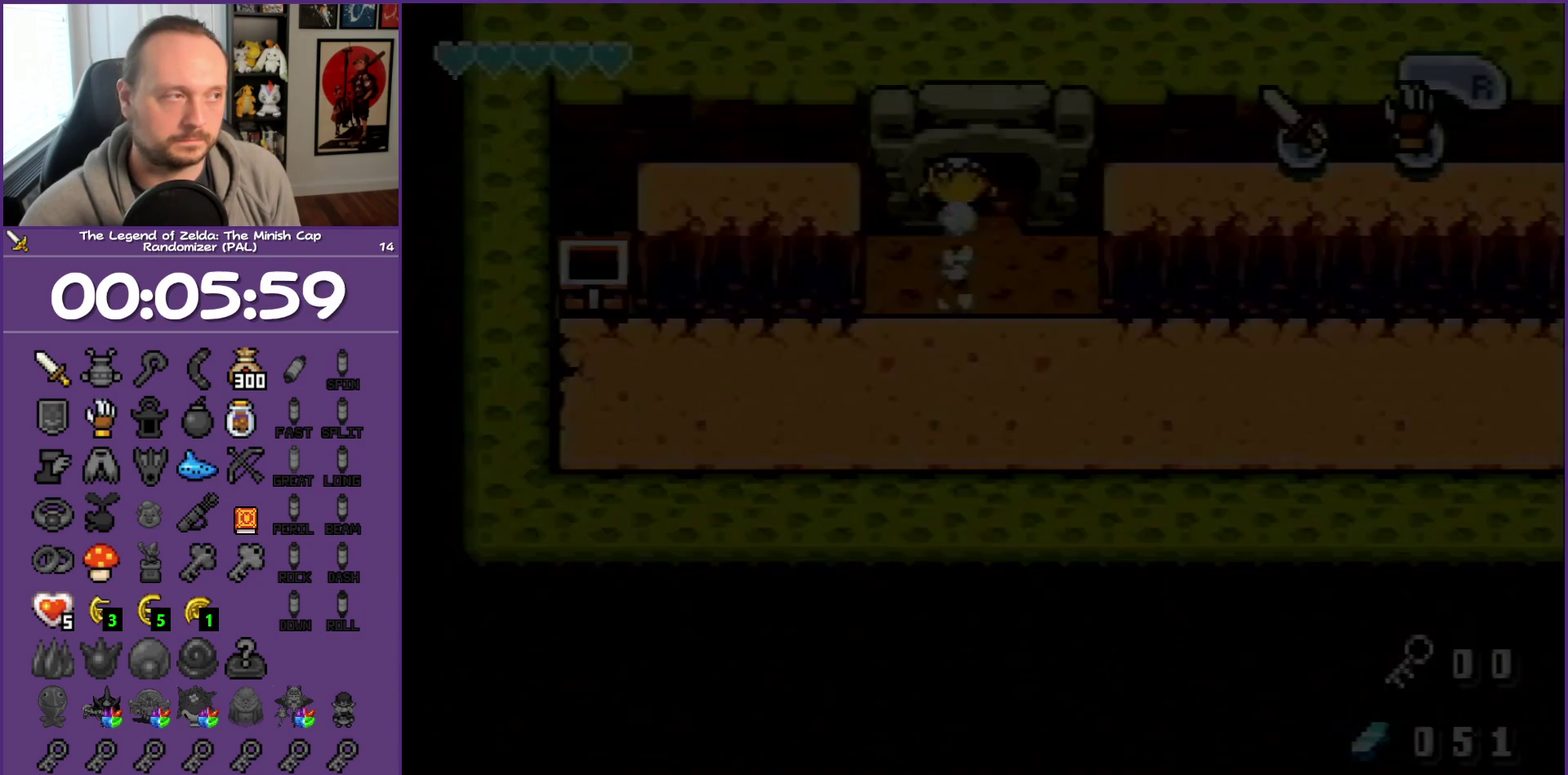
{"buttons": ["DPAD_UP"], "events": [[117, "R1", "up"]]}
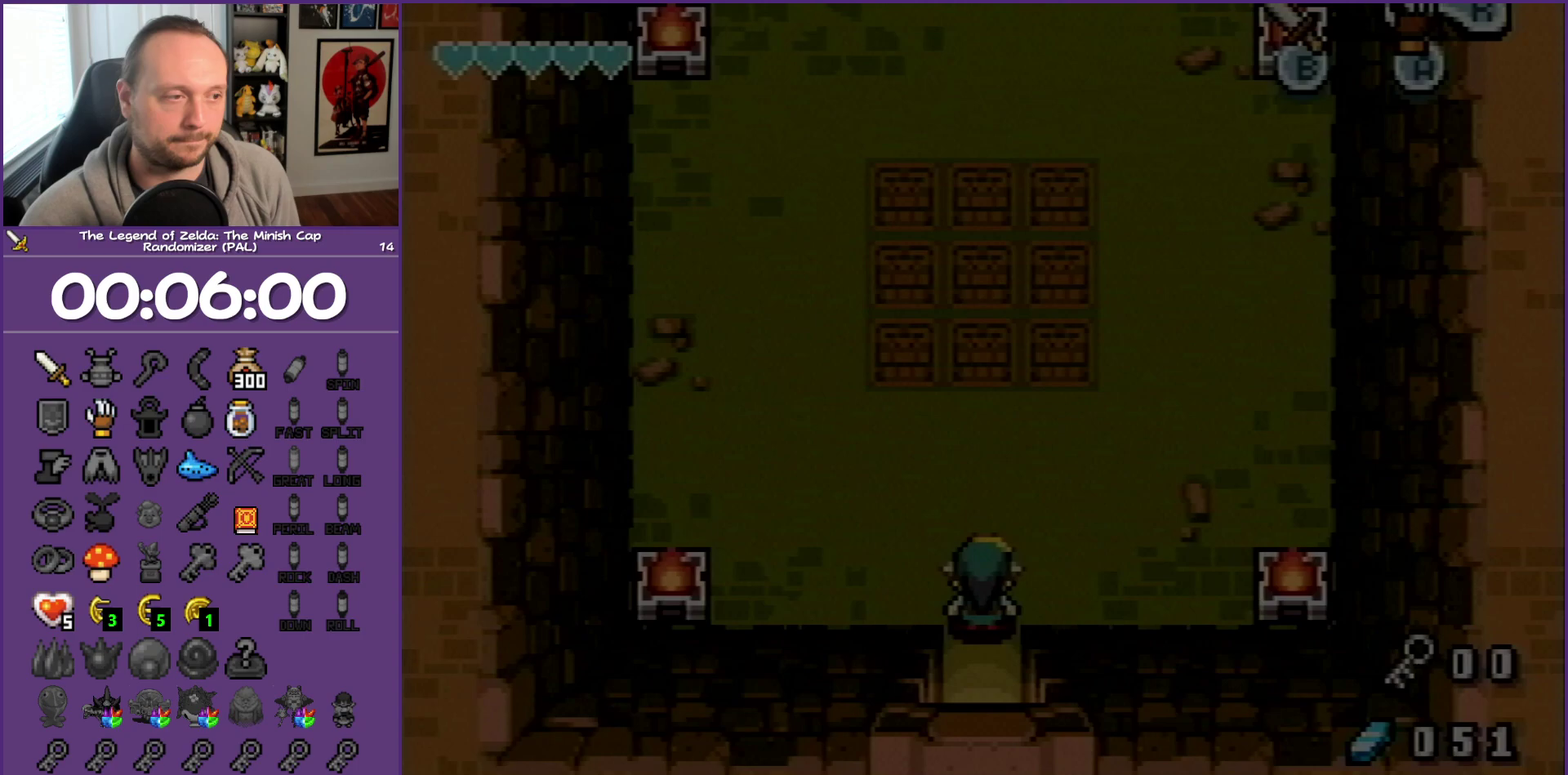
{"buttons": ["DPAD_UP"], "events": []}
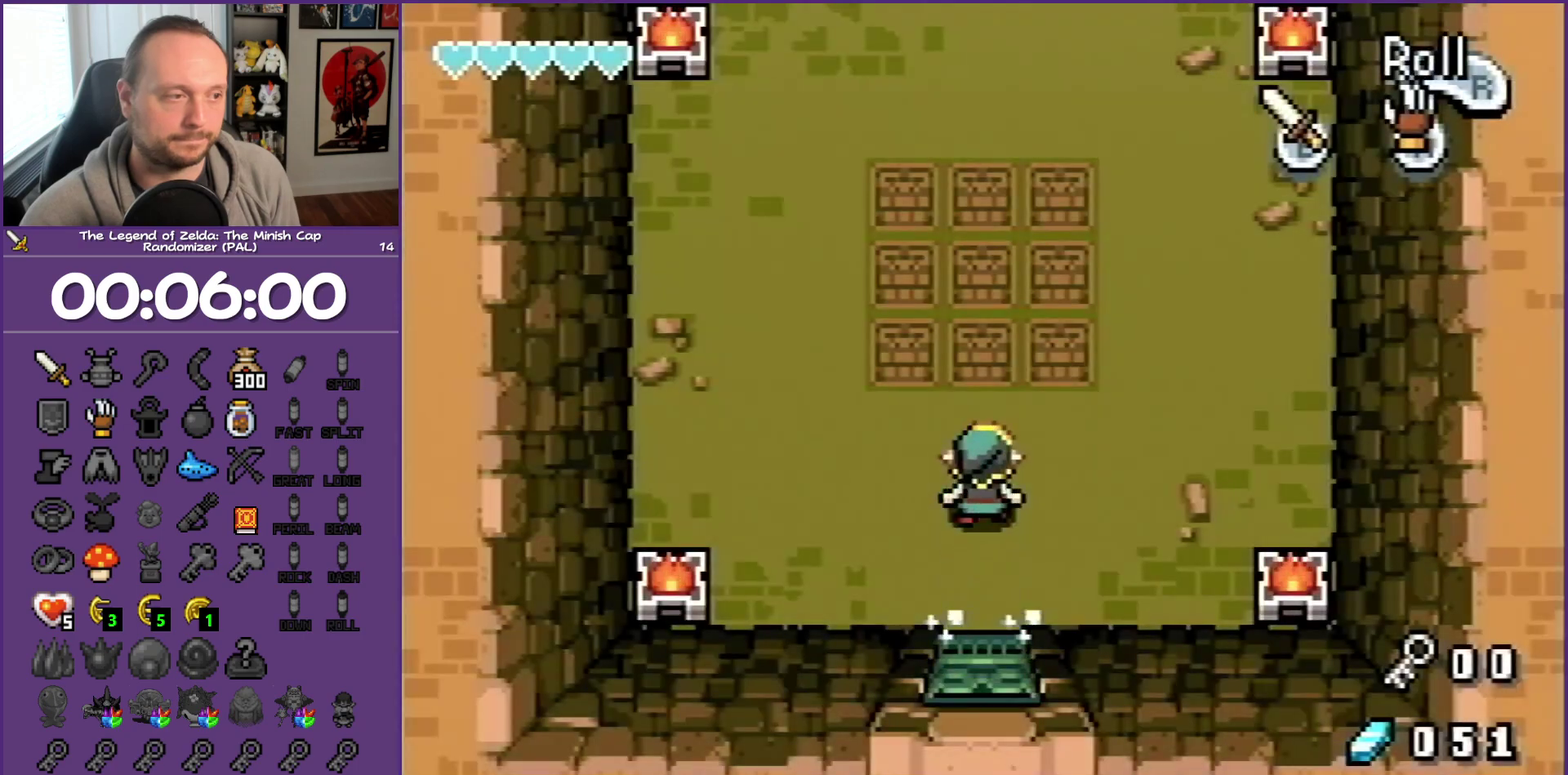
{"buttons": ["DPAD_UP"], "events": []}
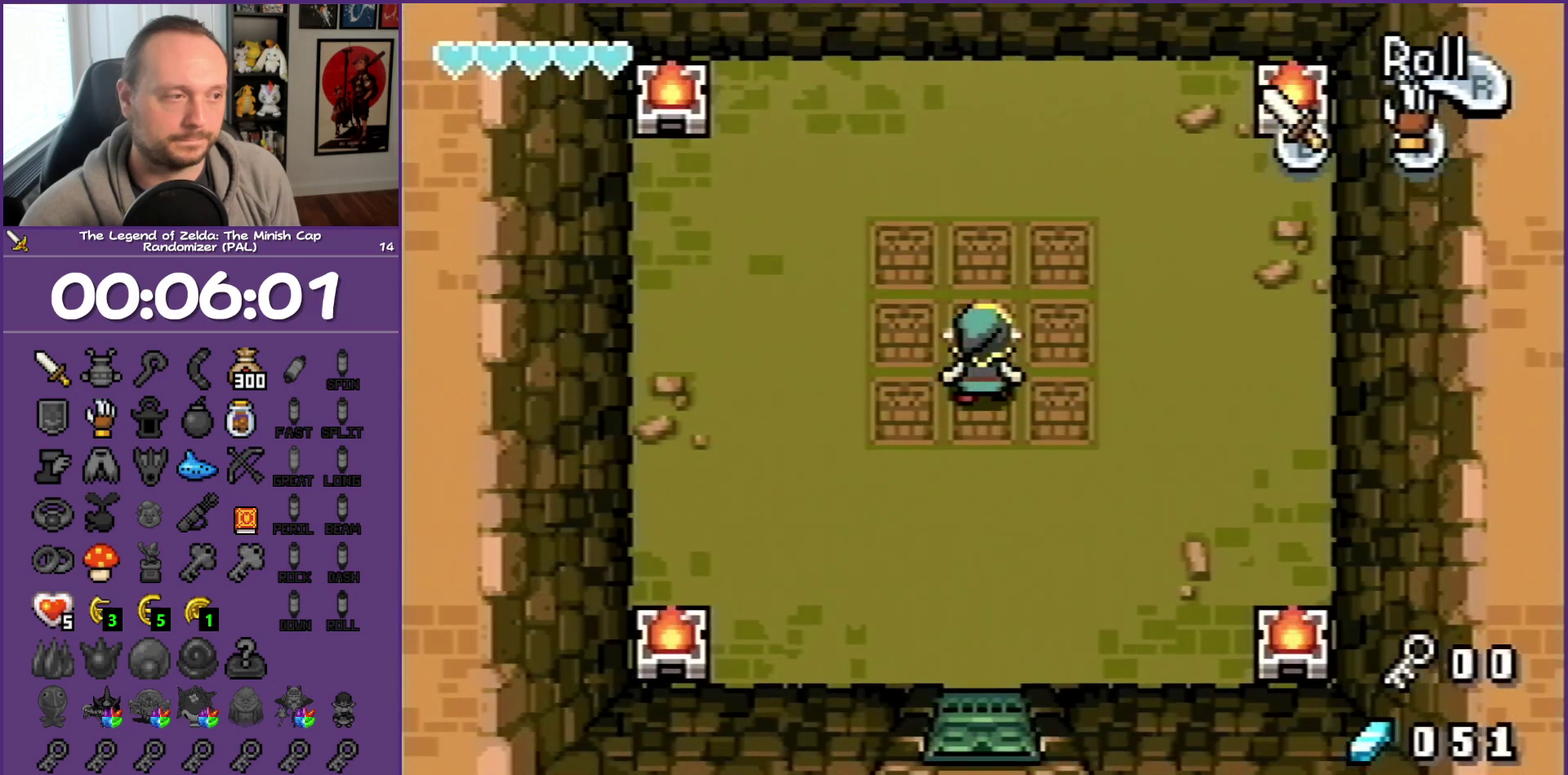
{"buttons": ["B"], "events": [[83, "DPAD_RIGHT", "down"], [333, "DPAD_RIGHT", "up"], [333, "DPAD_UP", "up"], [417, "B", "down"]]}
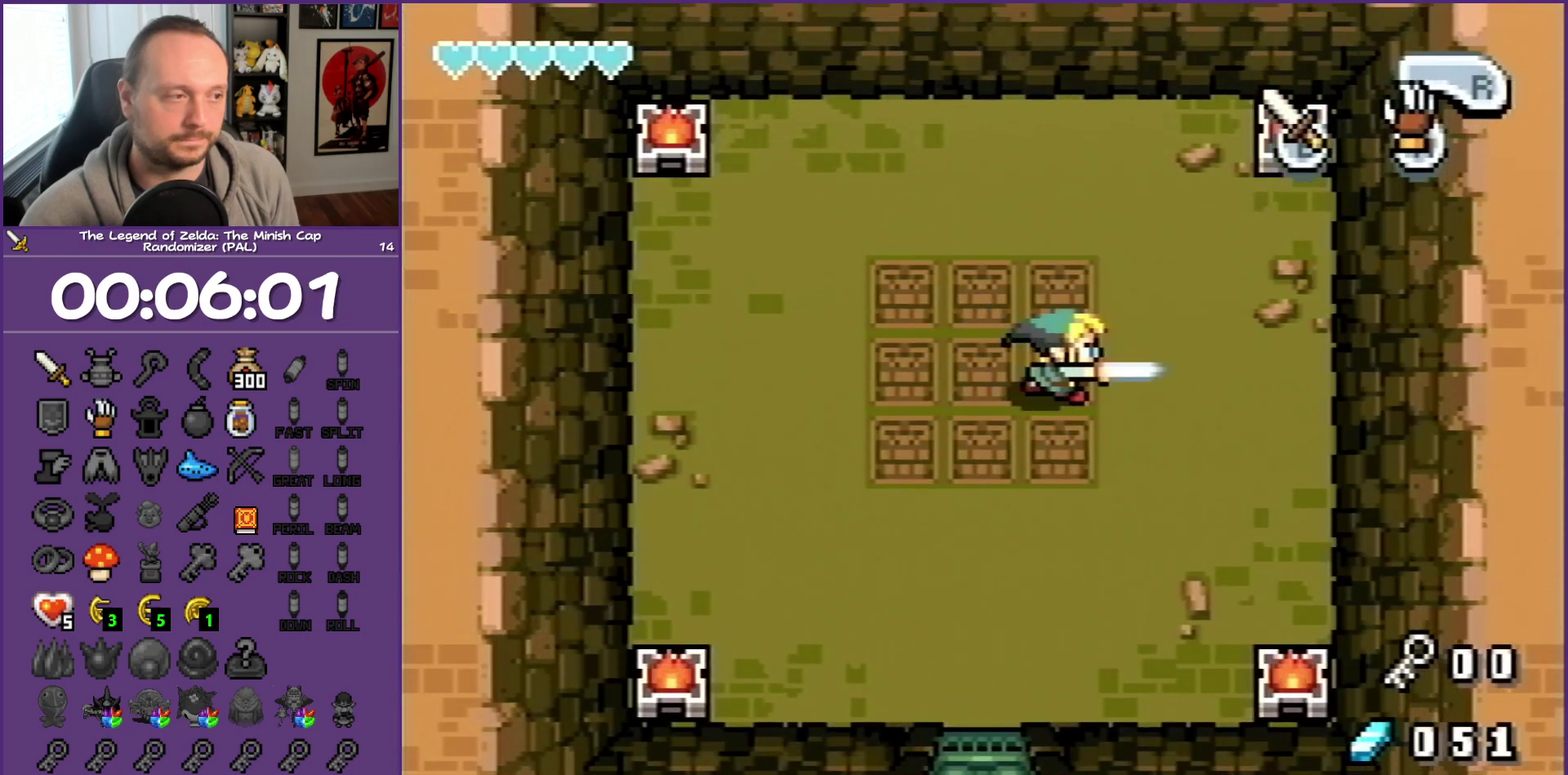
{"buttons": ["B"], "events": [[250, "B", "up"], [333, "B", "down"], [383, "B", "up"], [500, "B", "down"]]}
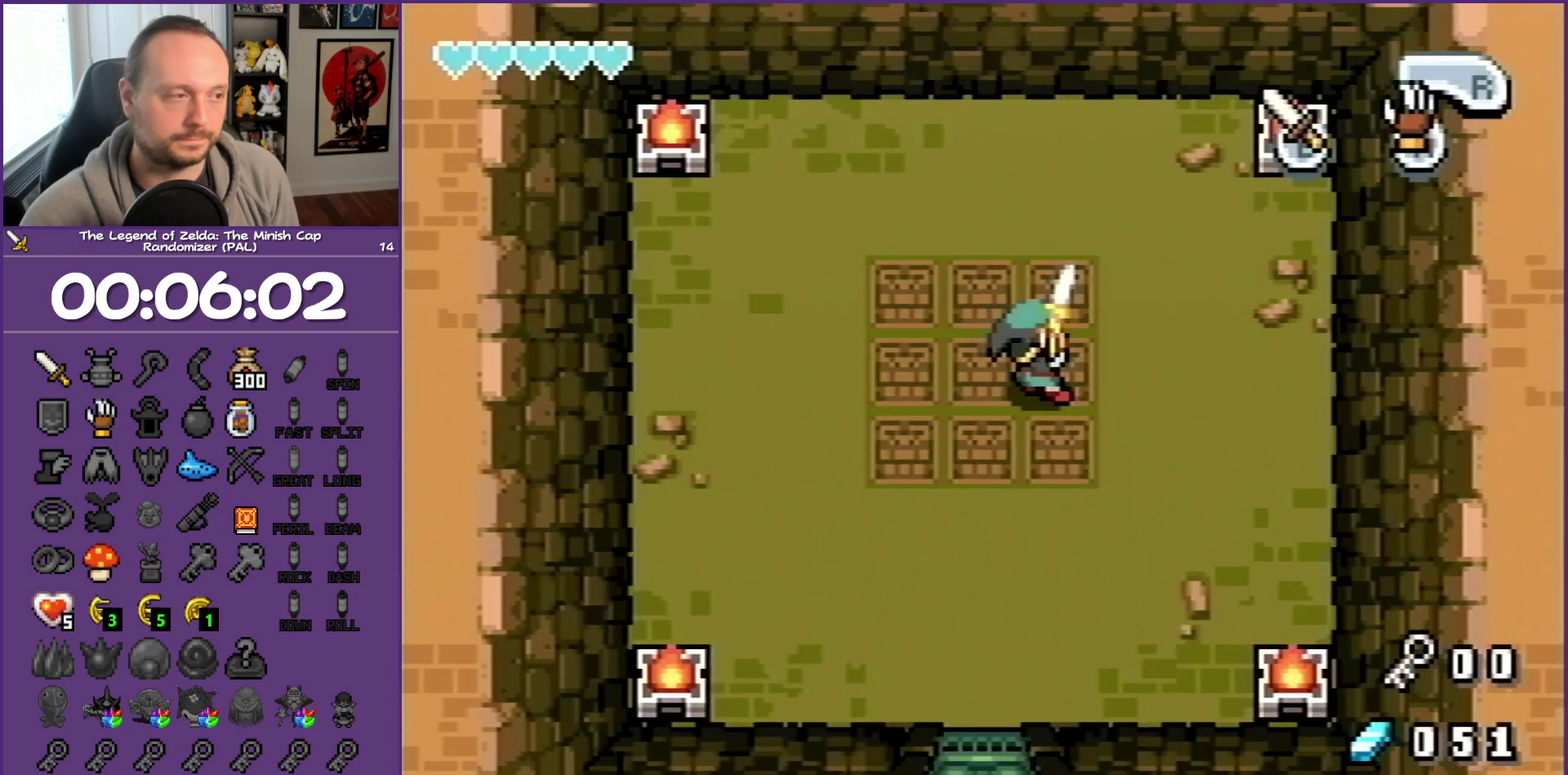
{"buttons": ["B"], "events": []}